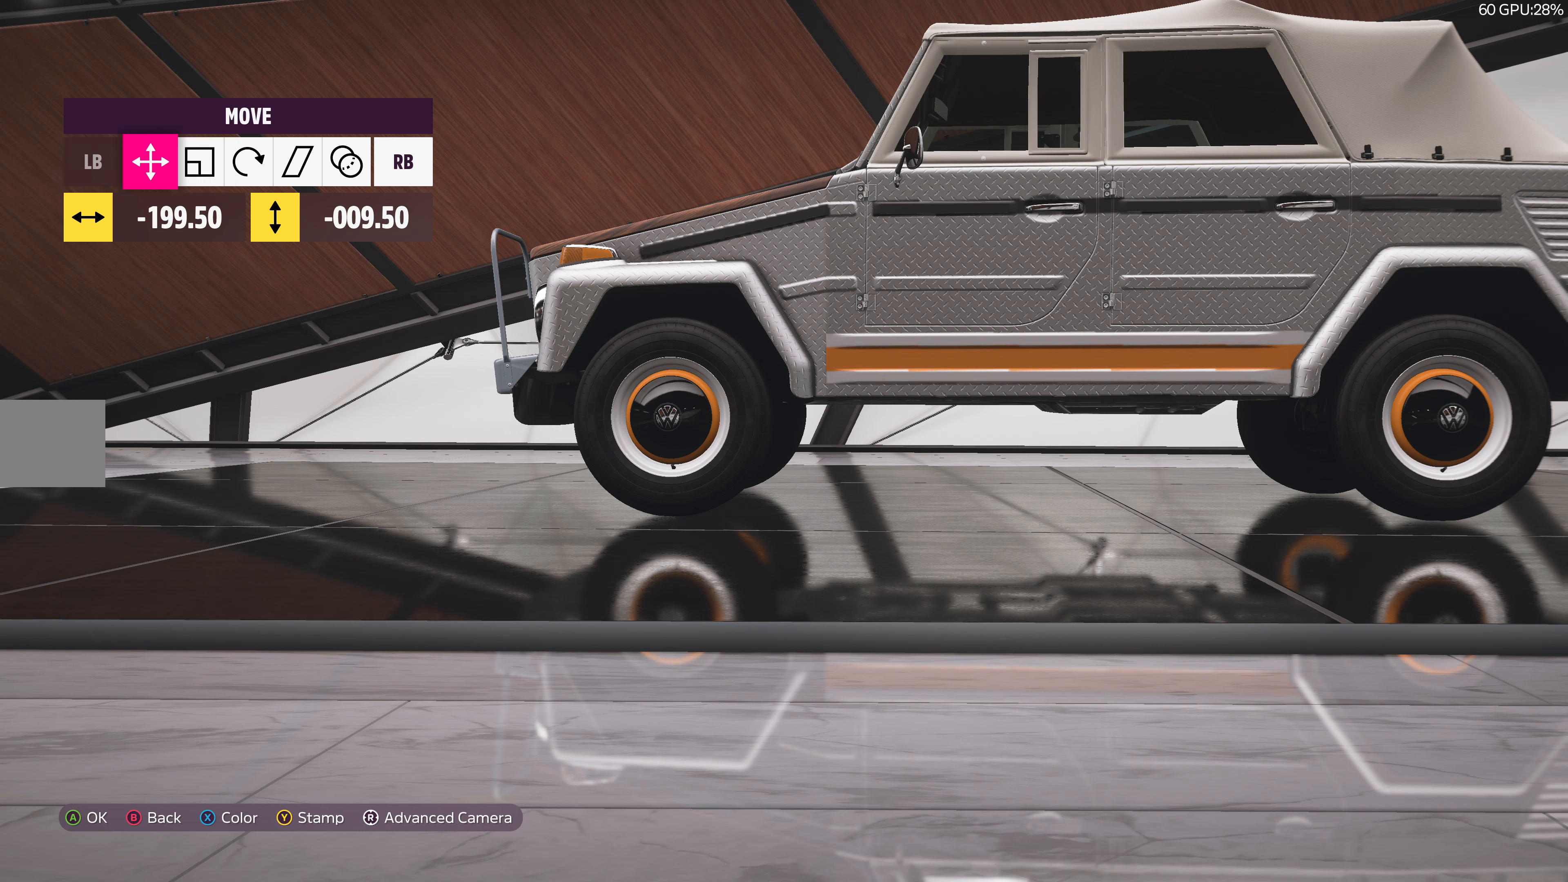
Gameplay with a controller (PlayStation layout); each line is a JSON object with the inputs held at the frame after it. "events" lists button and stick changes between this image and that frame as [ms after this image, input, new state], when the widget could be followed in between.
{"buttons": [], "left_stick": "center", "right_stick": "center", "events": []}
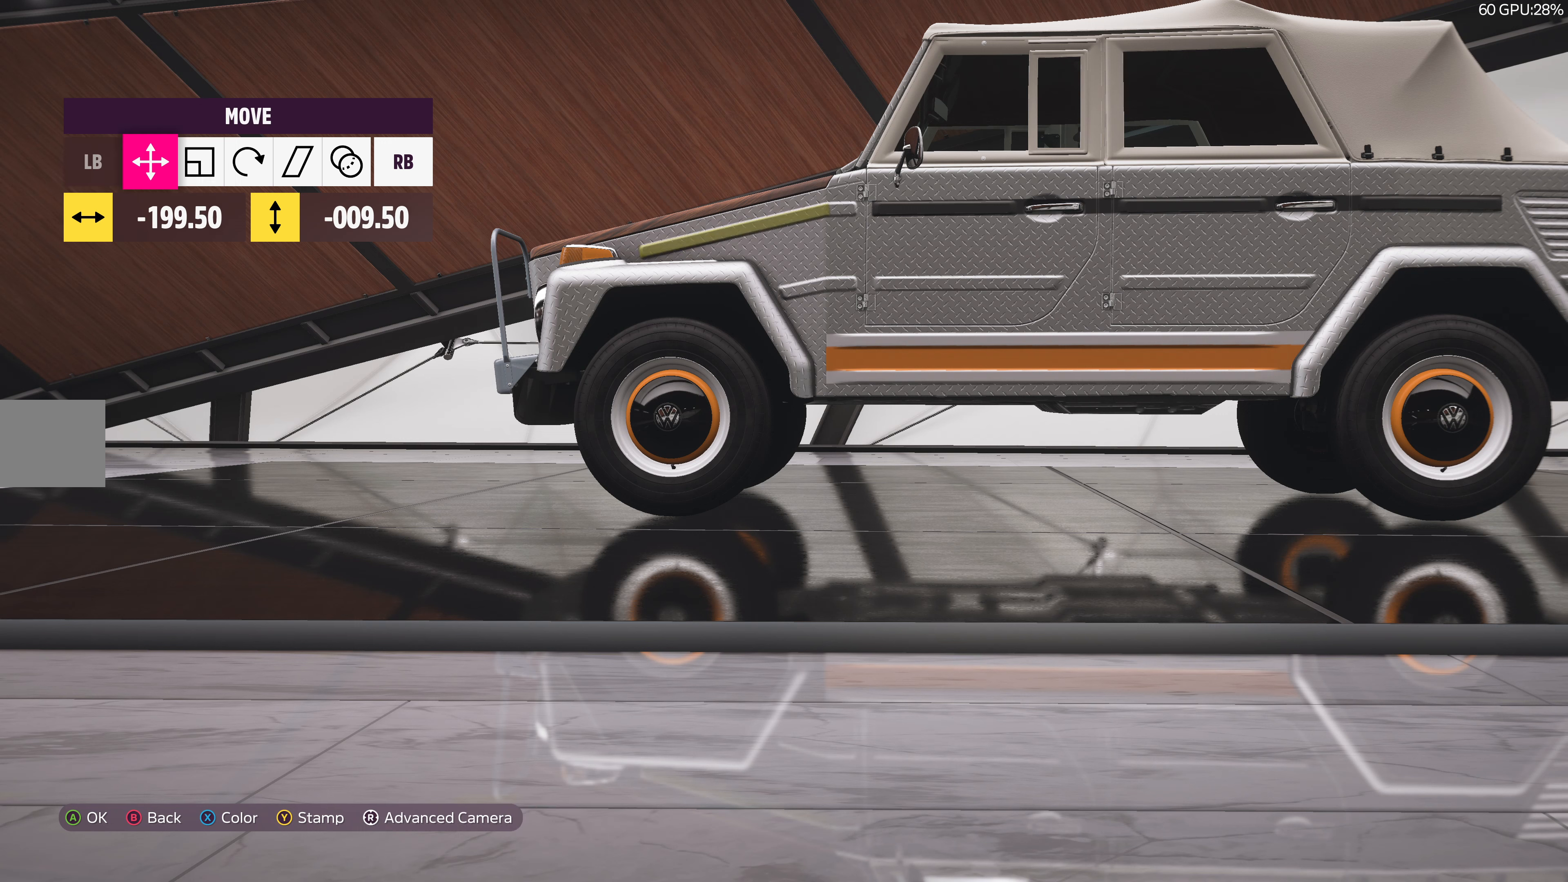
{"buttons": [], "left_stick": "center", "right_stick": "center", "events": [[16, "DPAD_UP", "down"], [150, "DPAD_UP", "up"]]}
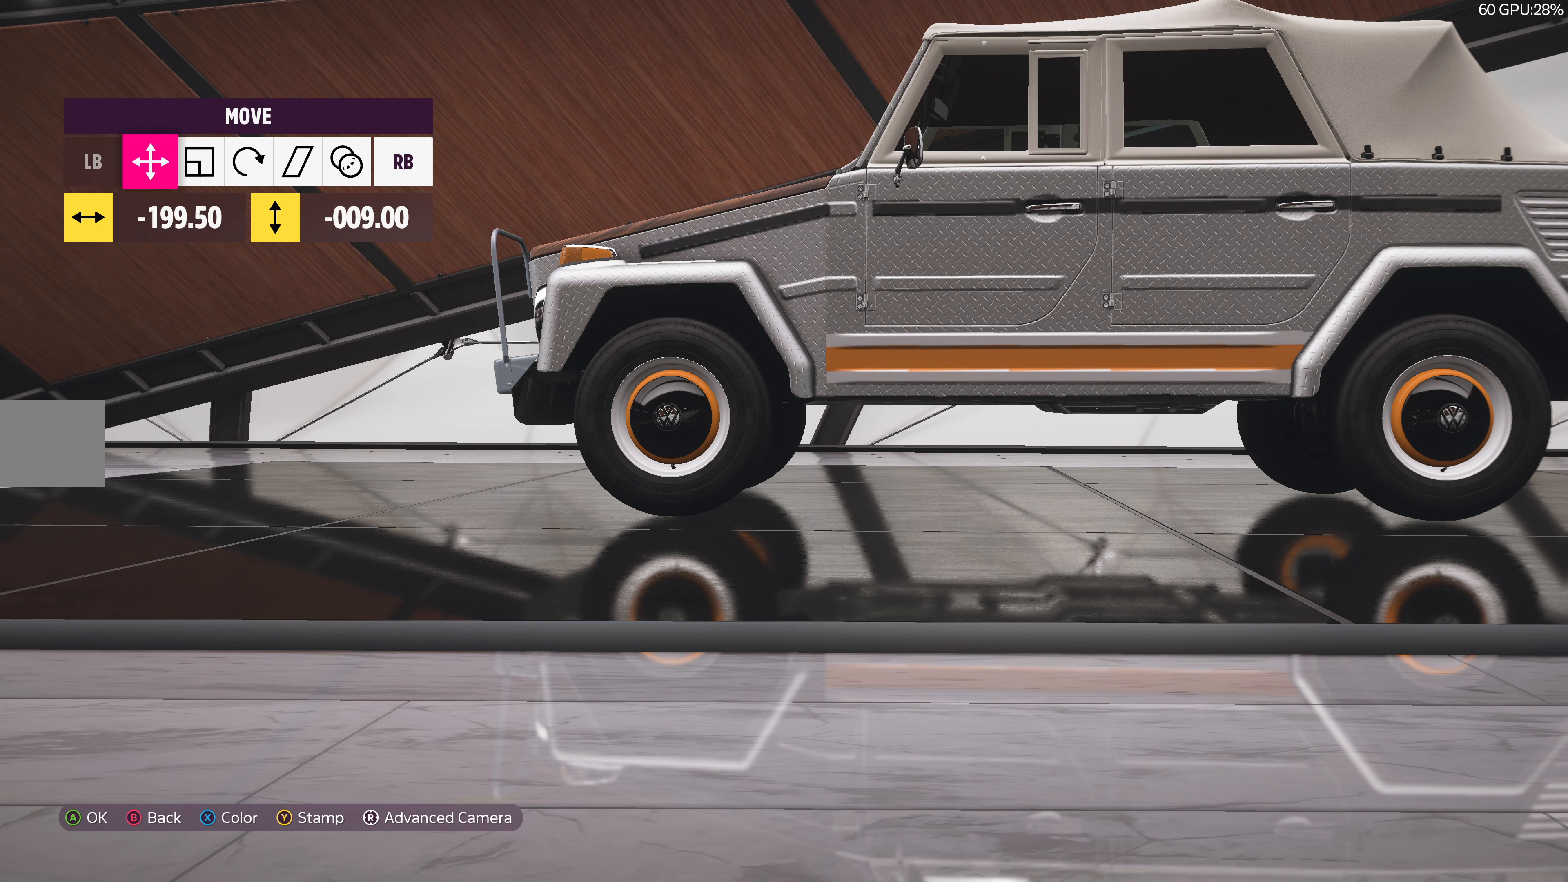
{"buttons": [], "left_stick": "center", "right_stick": "center", "events": []}
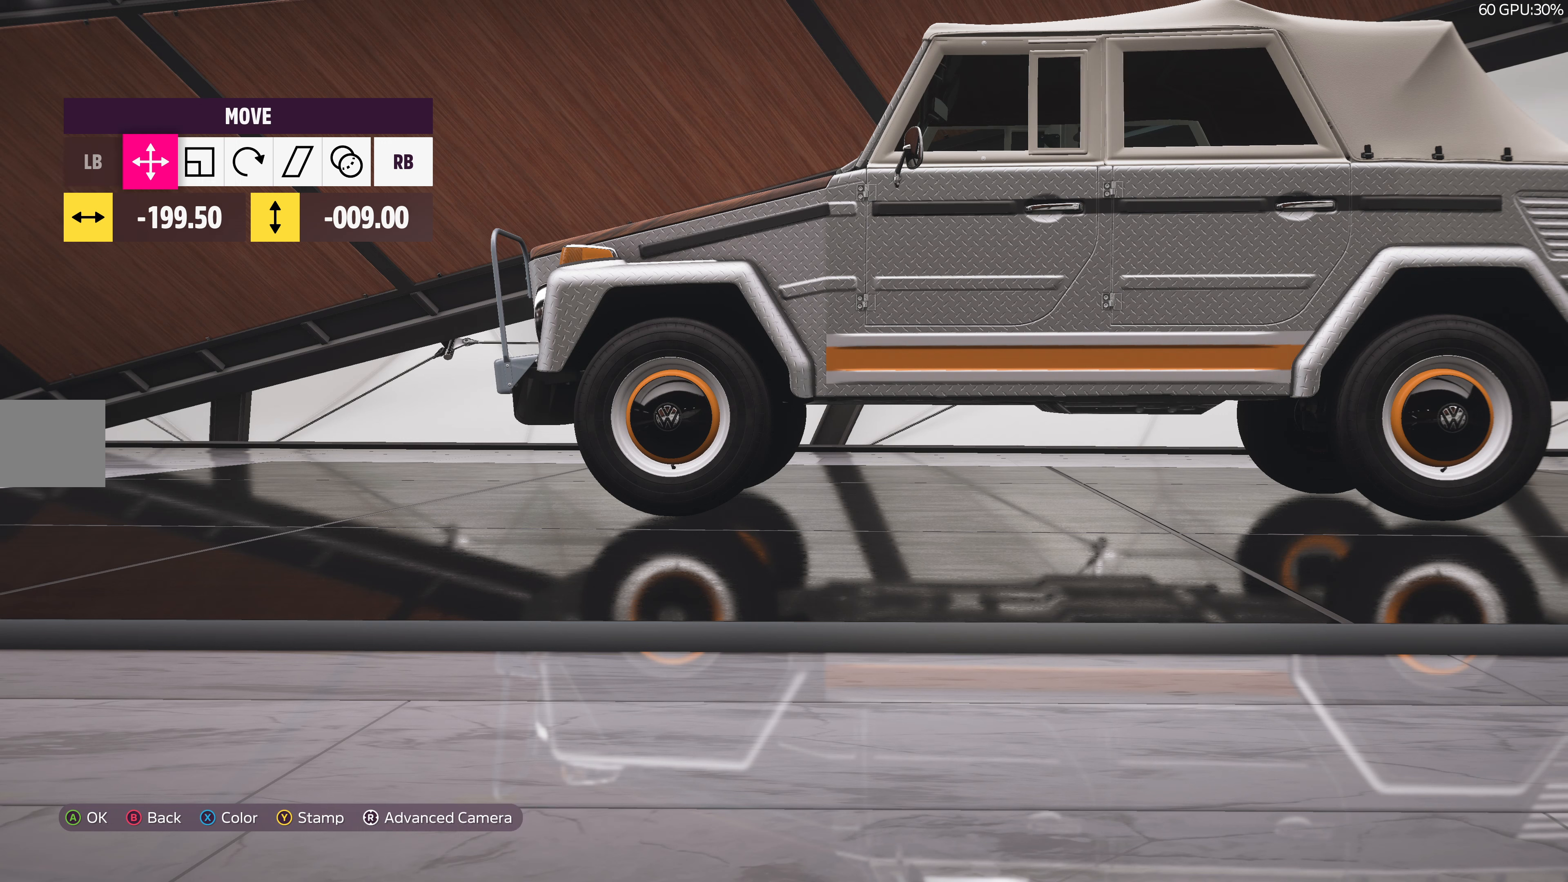
{"buttons": [], "left_stick": "center", "right_stick": "center", "events": [[116, "DPAD_UP", "down"], [216, "DPAD_UP", "up"]]}
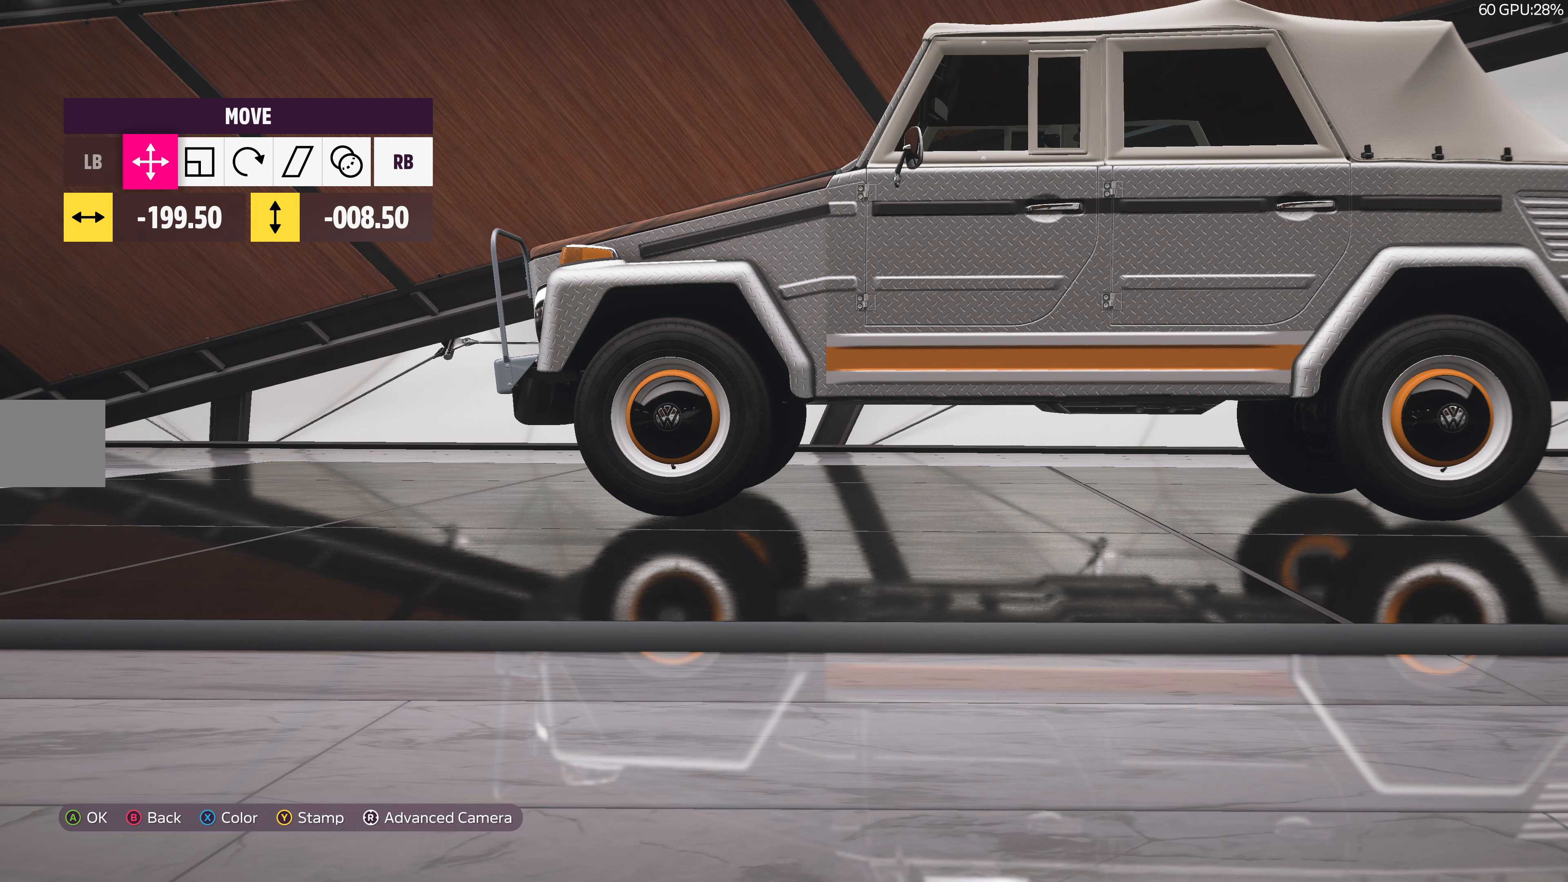
{"buttons": [], "left_stick": "center", "right_stick": "center", "events": [[66, "DPAD_DOWN", "down"], [150, "DPAD_DOWN", "up"]]}
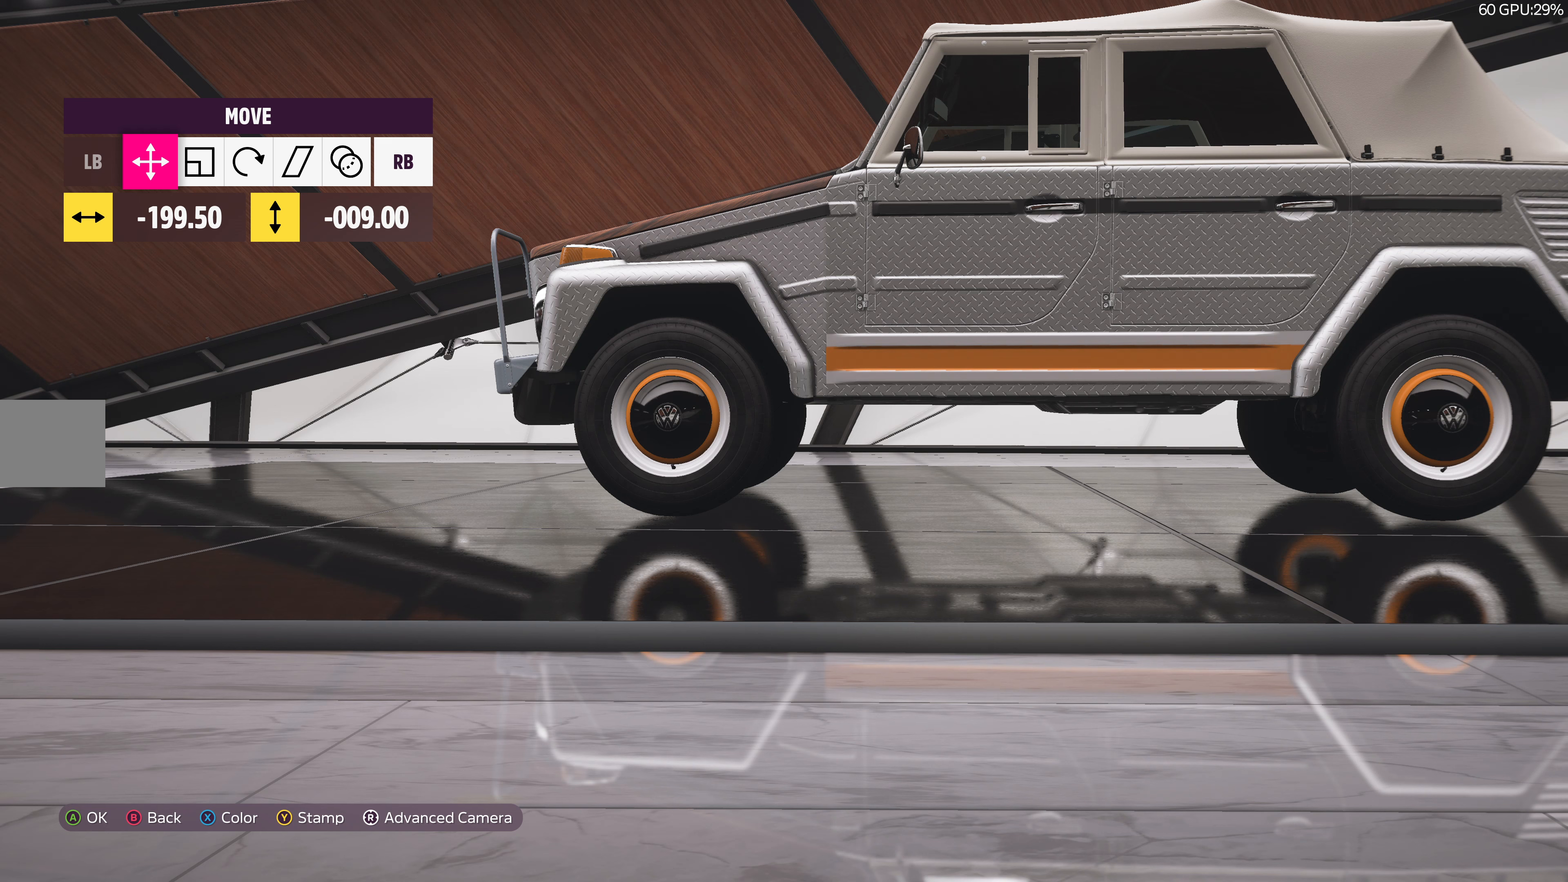
{"buttons": [], "left_stick": "center", "right_stick": "center", "events": []}
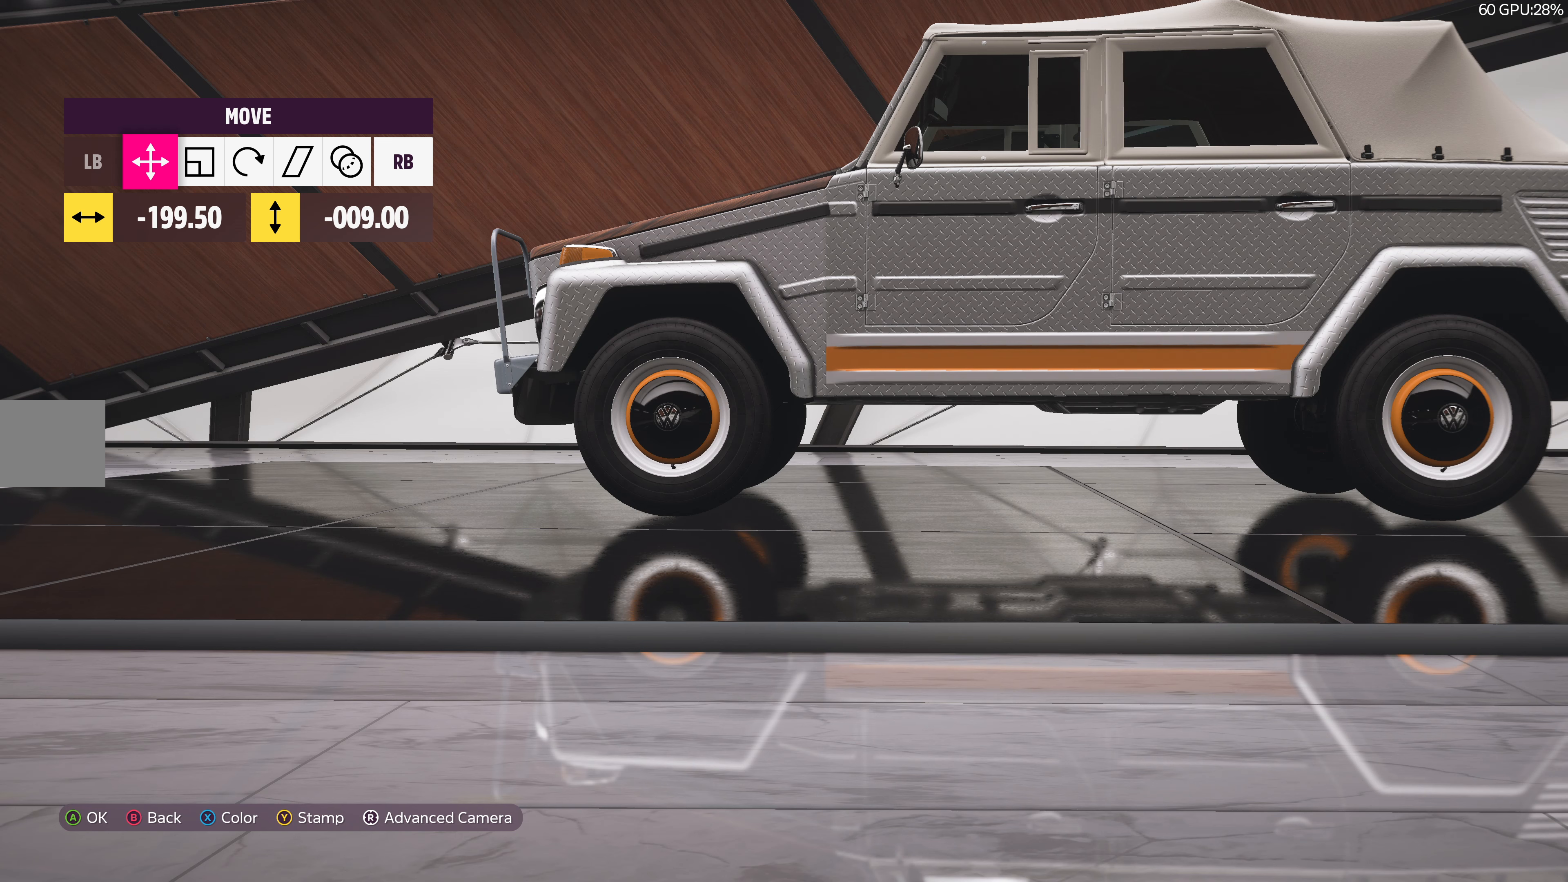
{"buttons": [], "left_stick": "center", "right_stick": "center", "events": []}
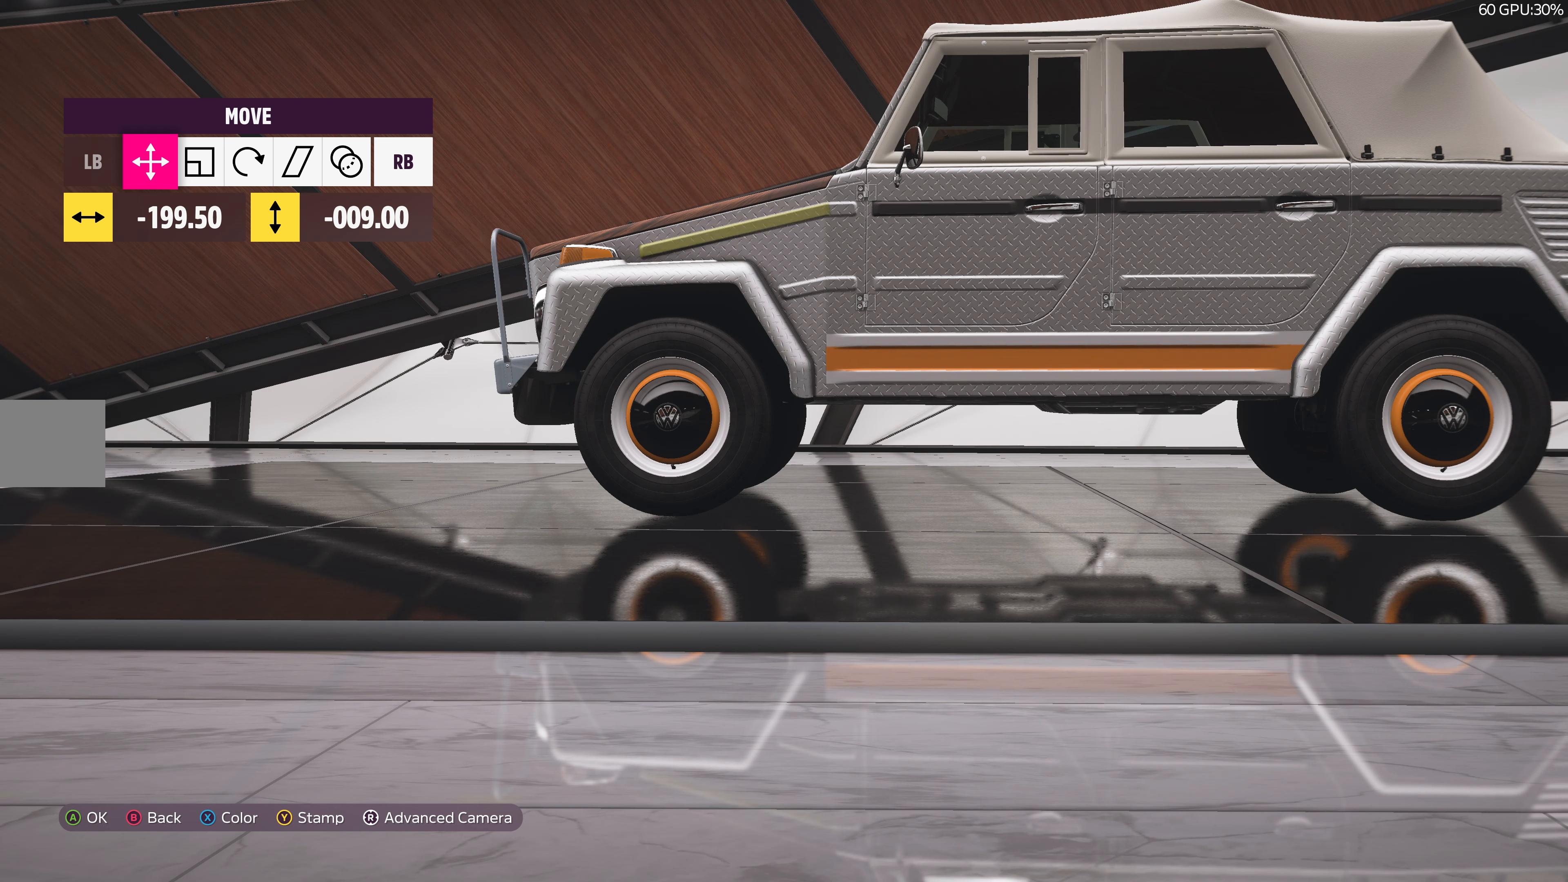
{"buttons": [], "left_stick": "center", "right_stick": "center", "events": []}
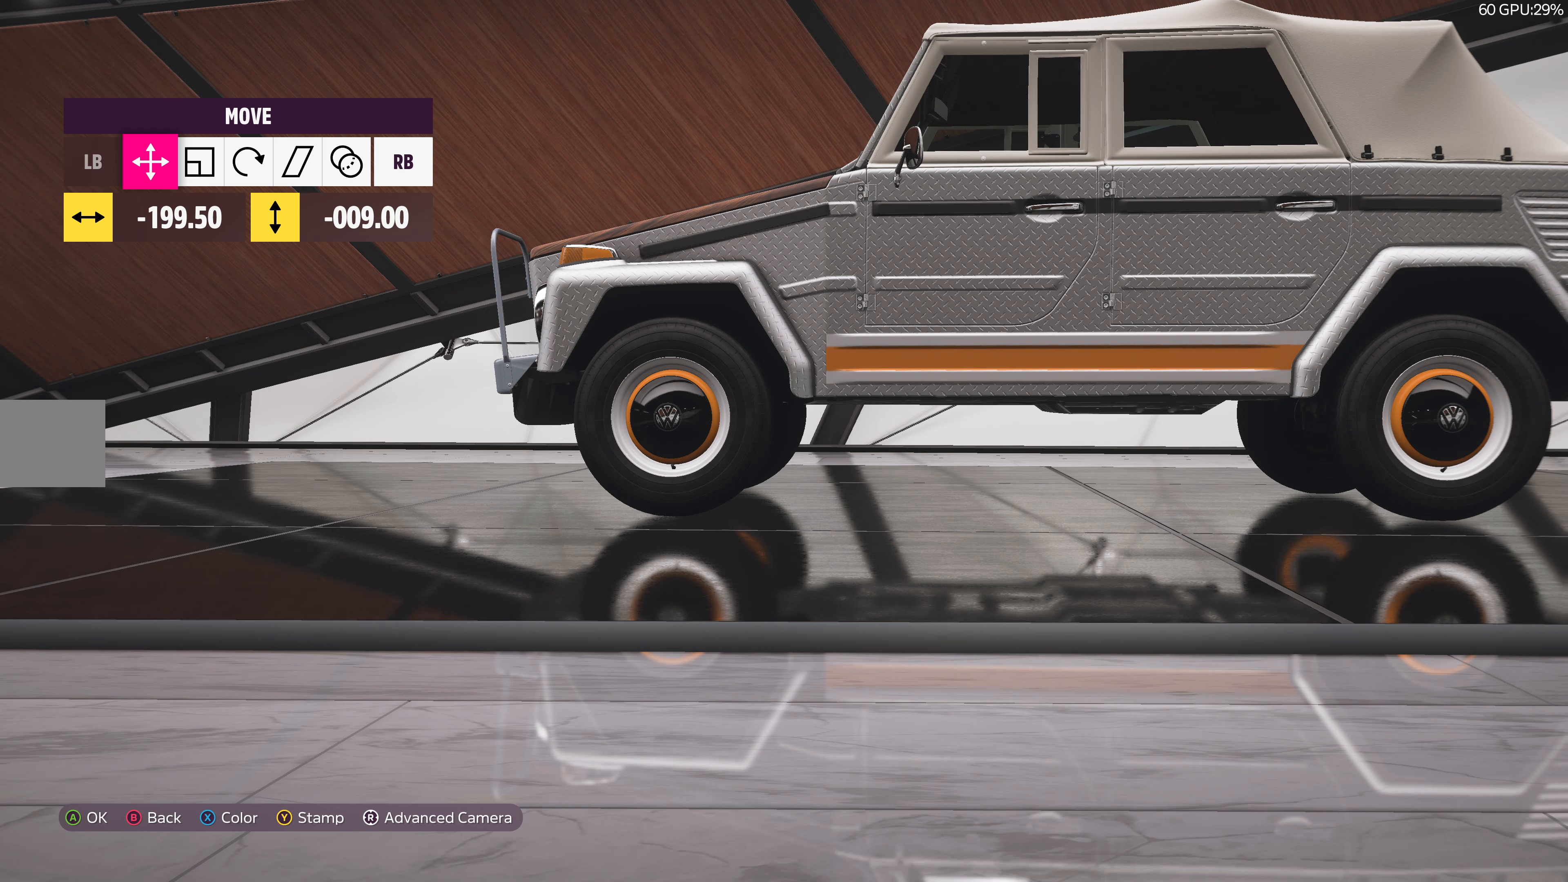
{"buttons": [], "left_stick": "center", "right_stick": "center", "events": []}
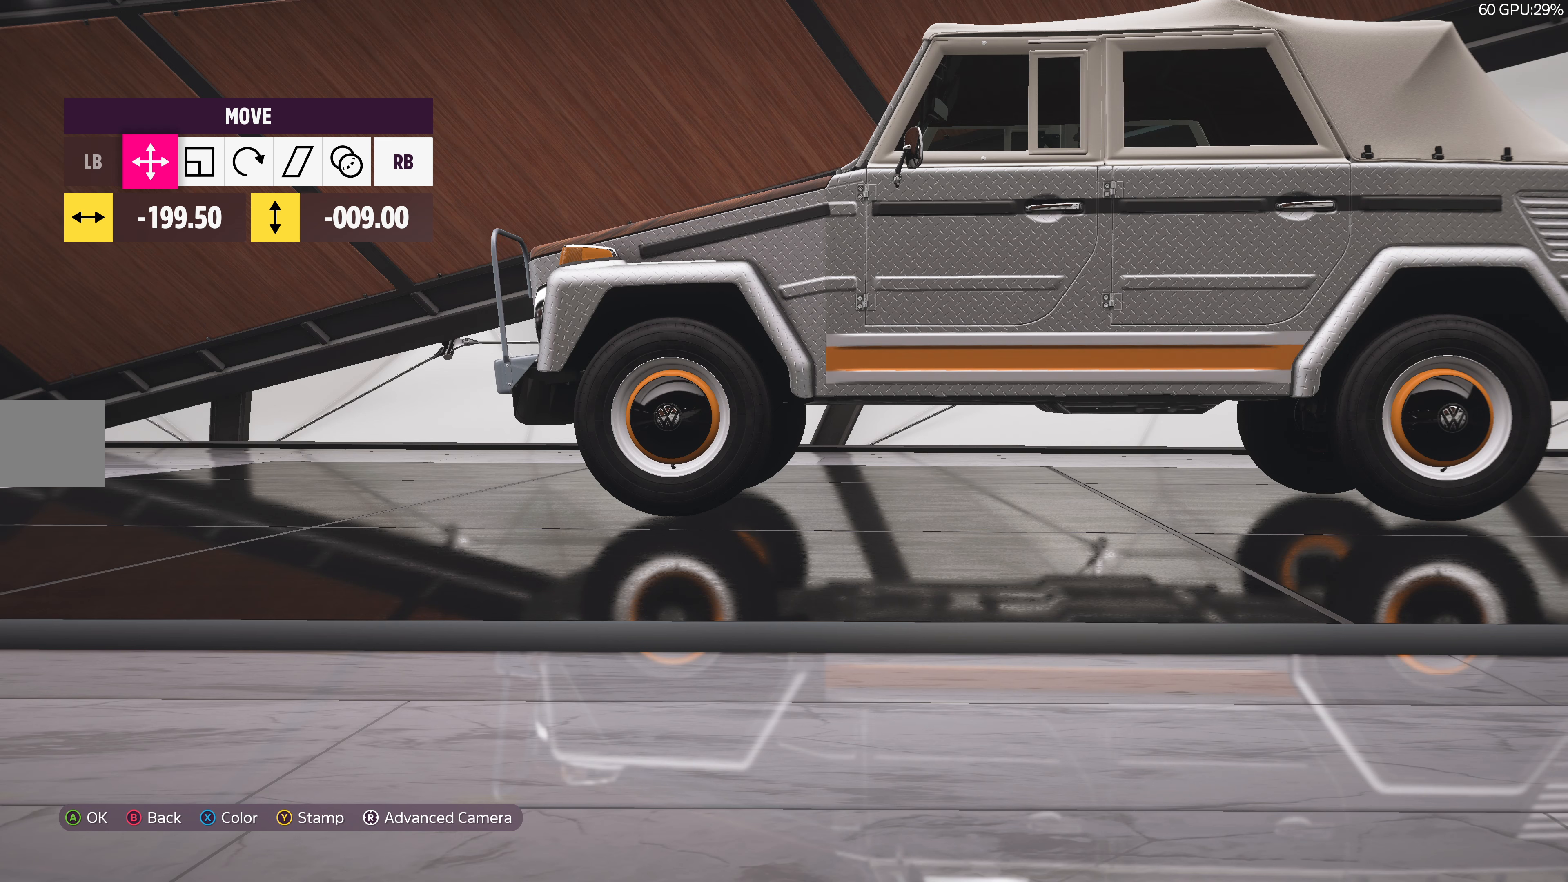
{"buttons": [], "left_stick": "center", "right_stick": "center", "events": [[300, "CROSS", "down"], [450, "CROSS", "up"]]}
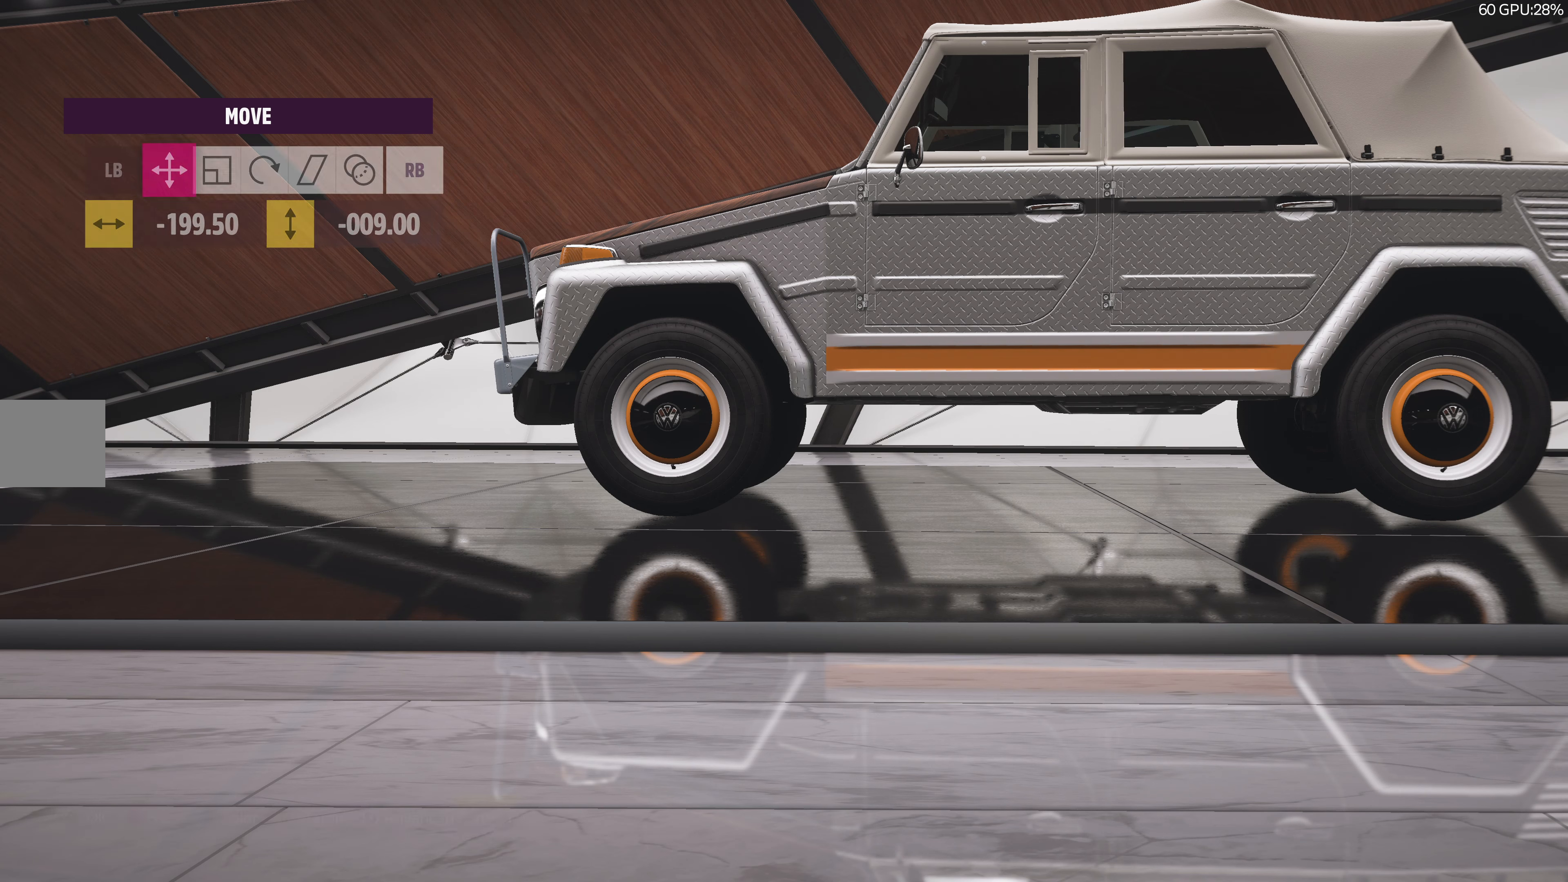
{"buttons": [], "left_stick": "center", "right_stick": "center", "events": []}
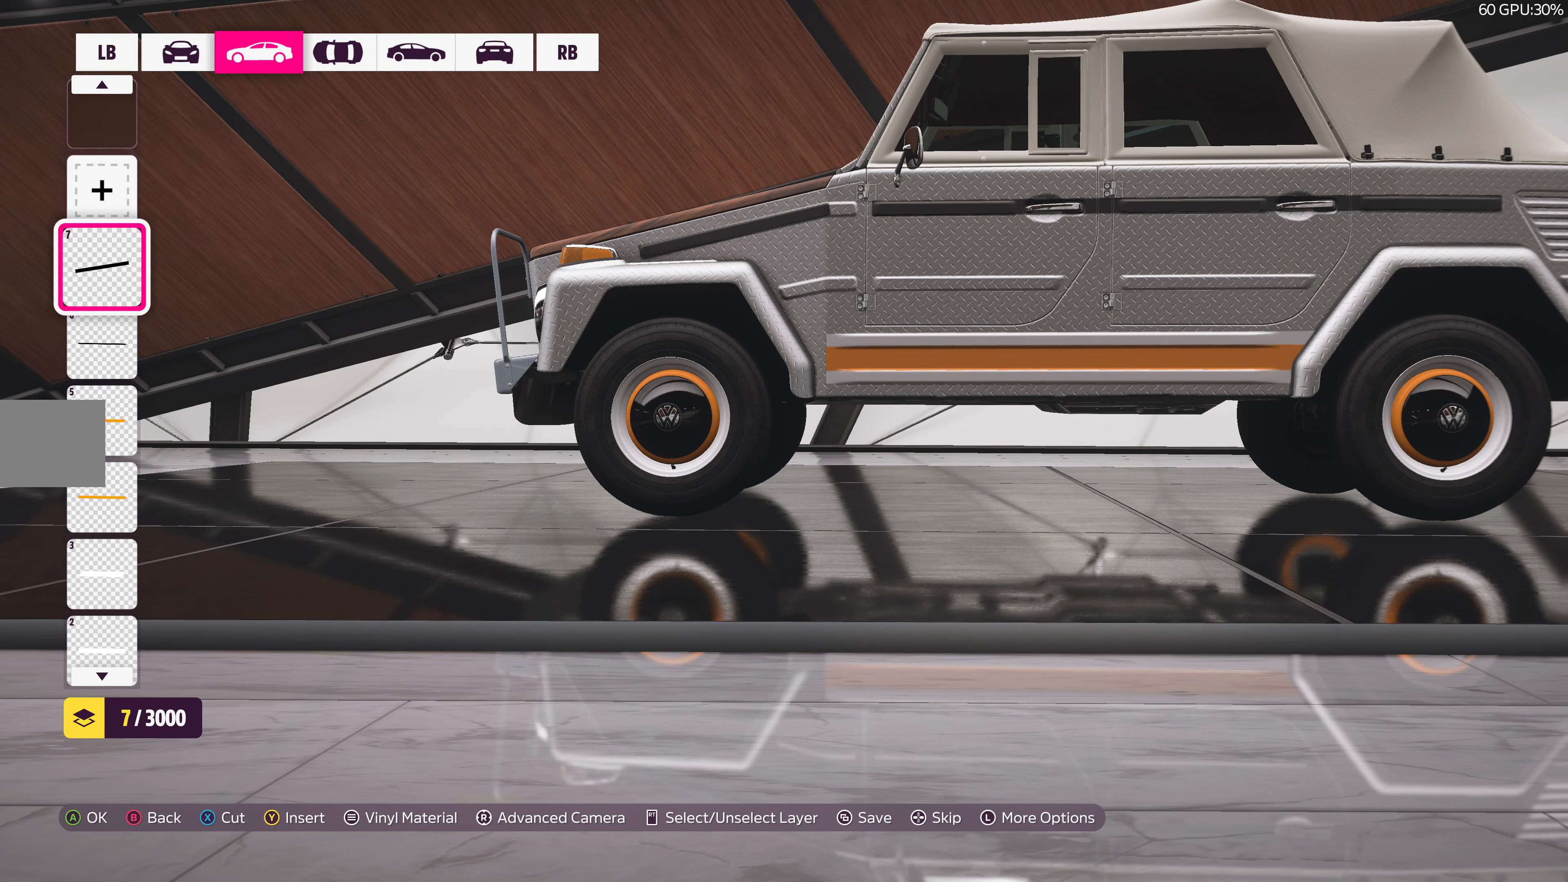
{"buttons": ["DPAD_DOWN"], "left_stick": "center", "right_stick": "center", "events": [[433, "DPAD_DOWN", "down"]]}
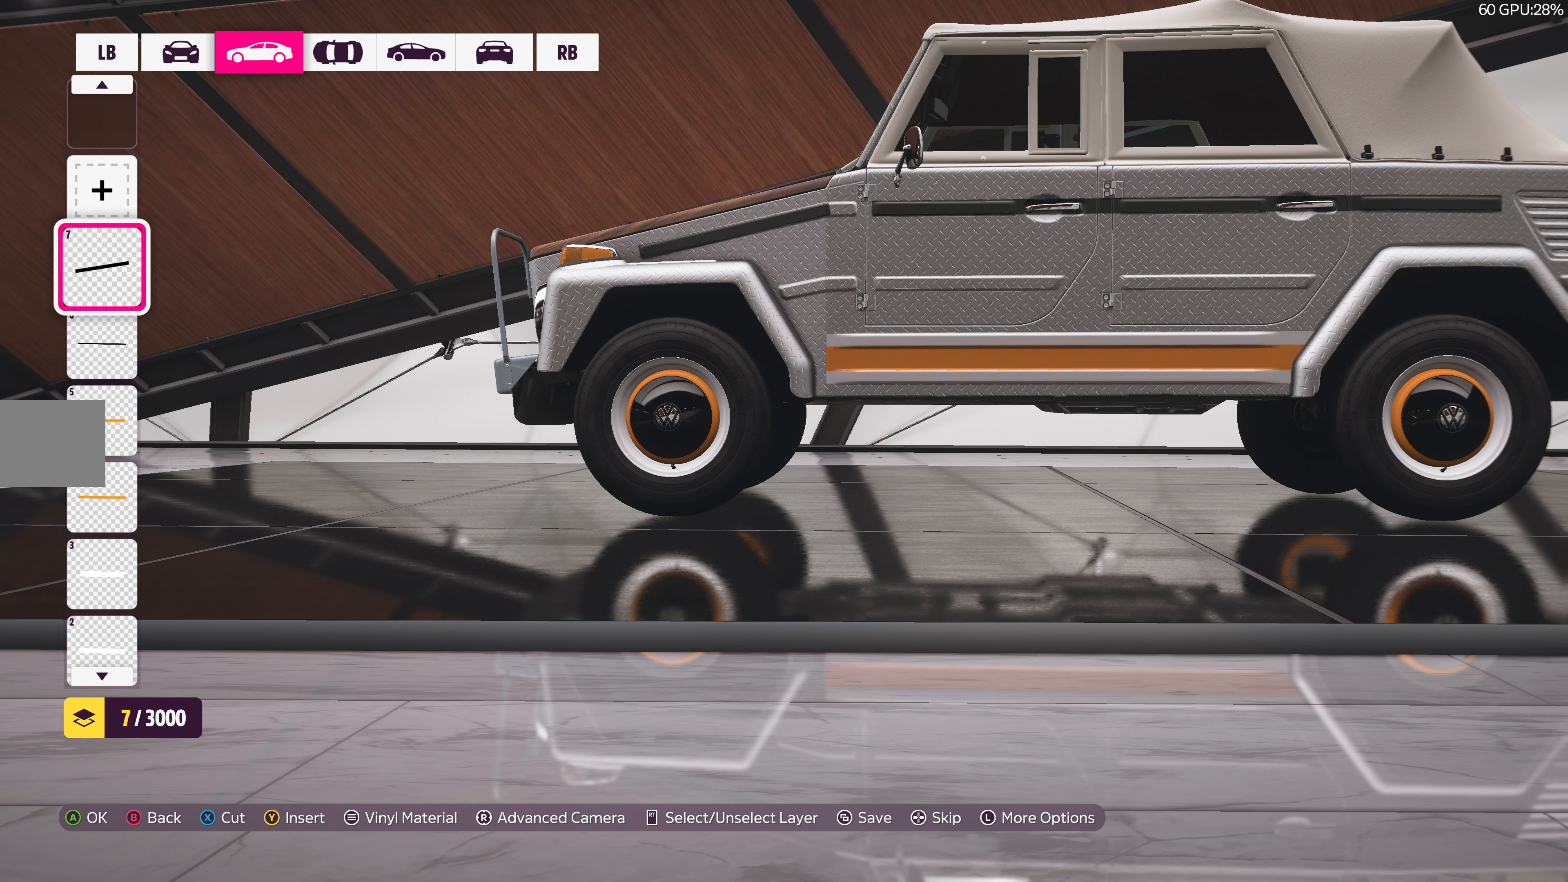
{"buttons": [], "left_stick": "center", "right_stick": "center", "events": [[50, "DPAD_DOWN", "up"], [217, "CROSS", "down"], [333, "CROSS", "up"]]}
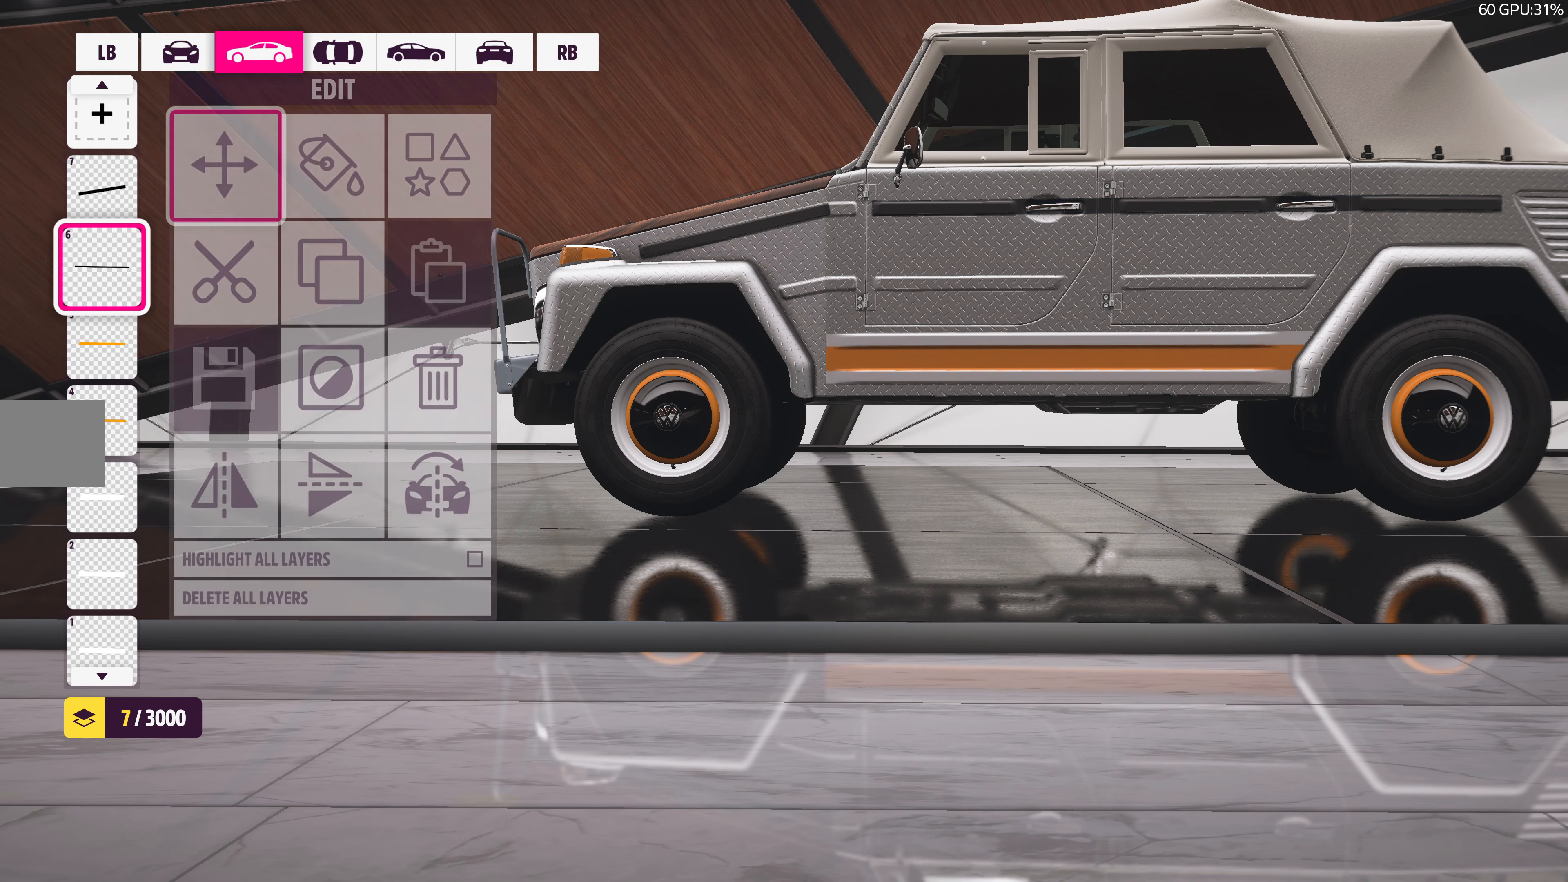
{"buttons": [], "left_stick": "center", "right_stick": "center", "events": [[17, "CROSS", "down"], [117, "CROSS", "up"]]}
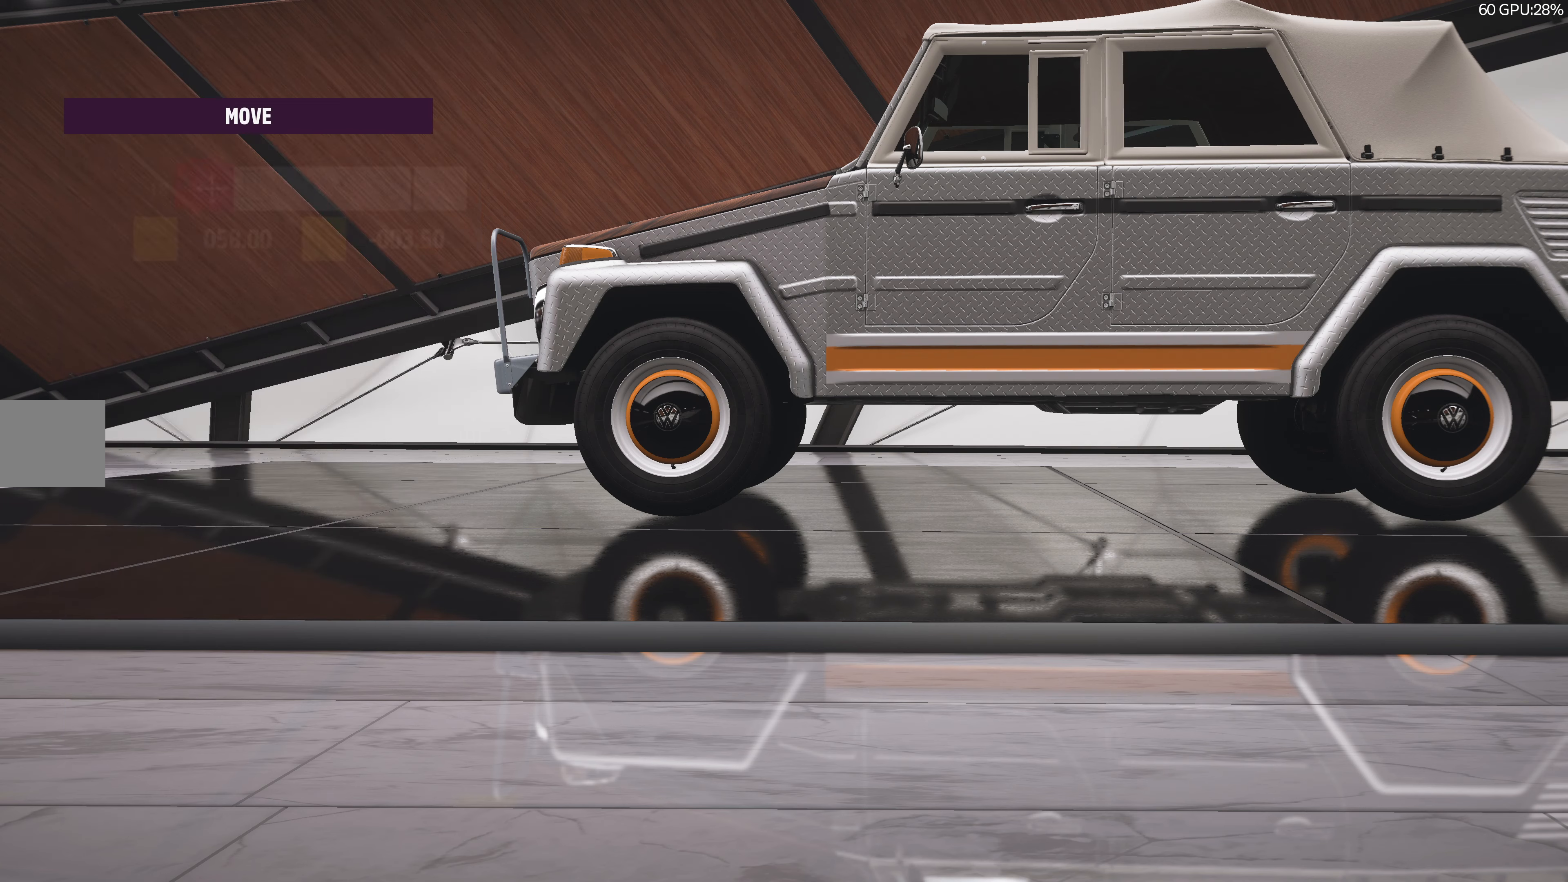
{"buttons": ["DPAD_DOWN"], "left_stick": "center", "right_stick": "center", "events": [[67, "R1", "down"], [184, "R1", "up"], [434, "DPAD_DOWN", "down"]]}
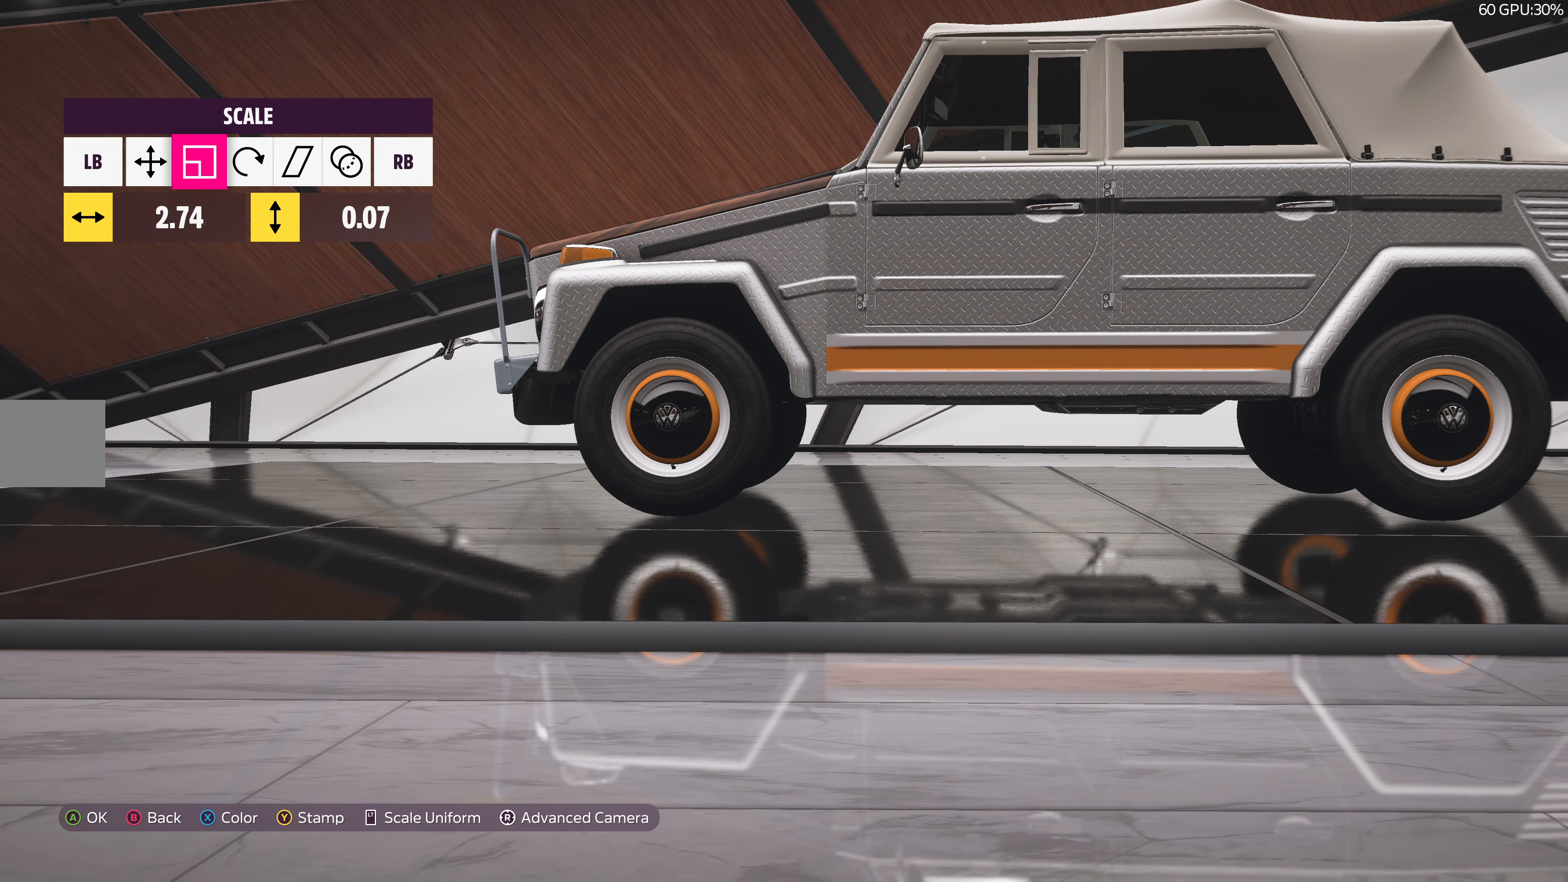
{"buttons": [], "left_stick": "center", "right_stick": "center", "events": [[50, "DPAD_DOWN", "up"]]}
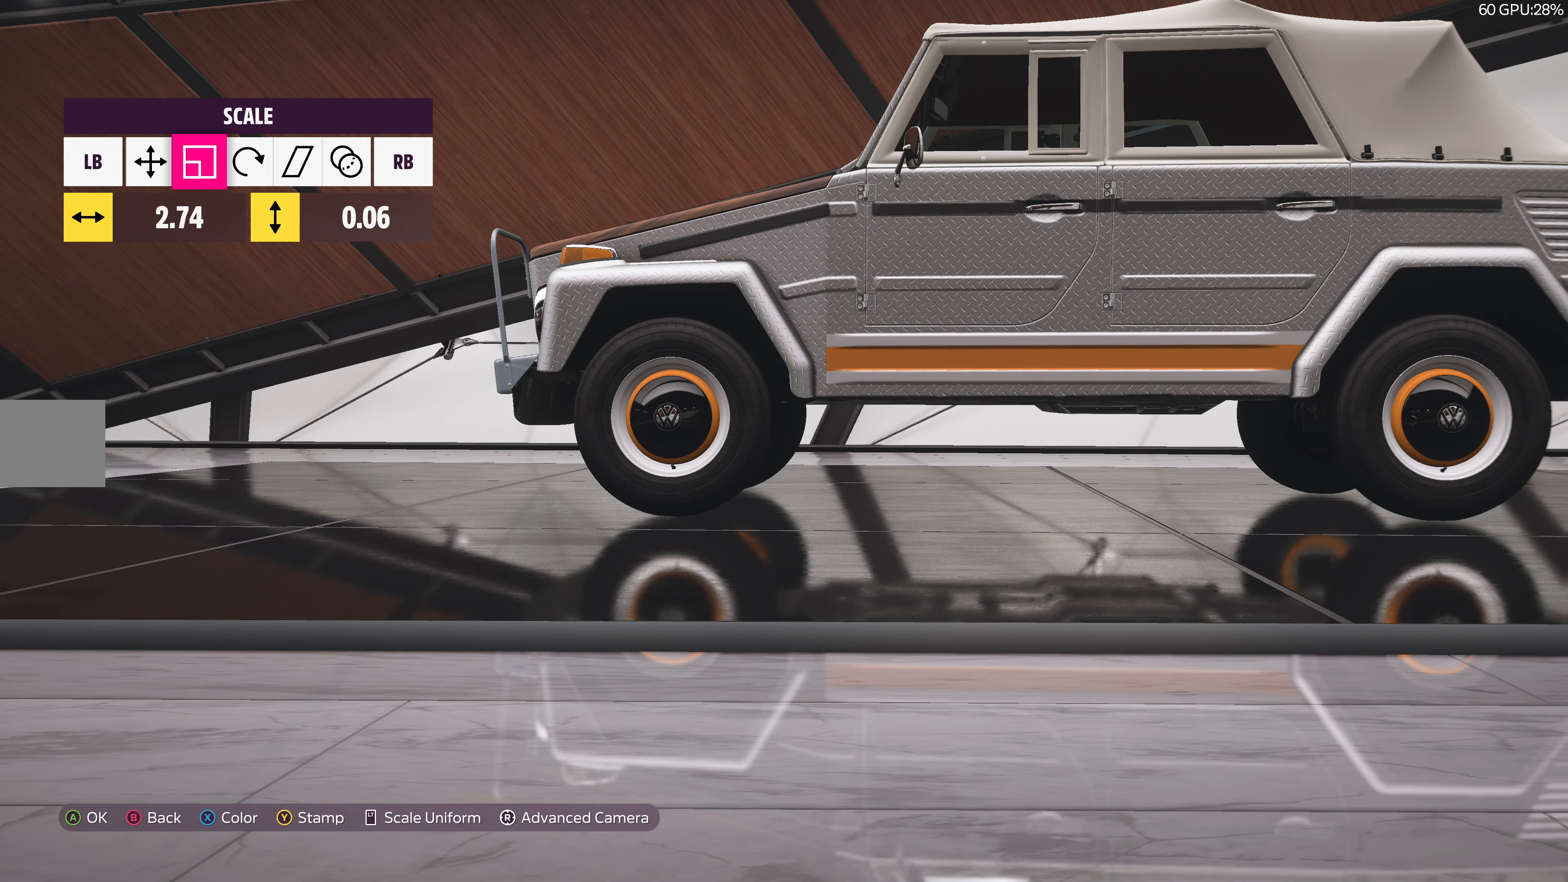
{"buttons": [], "left_stick": "center", "right_stick": "center", "events": [[400, "DPAD_UP", "down"], [500, "DPAD_UP", "up"]]}
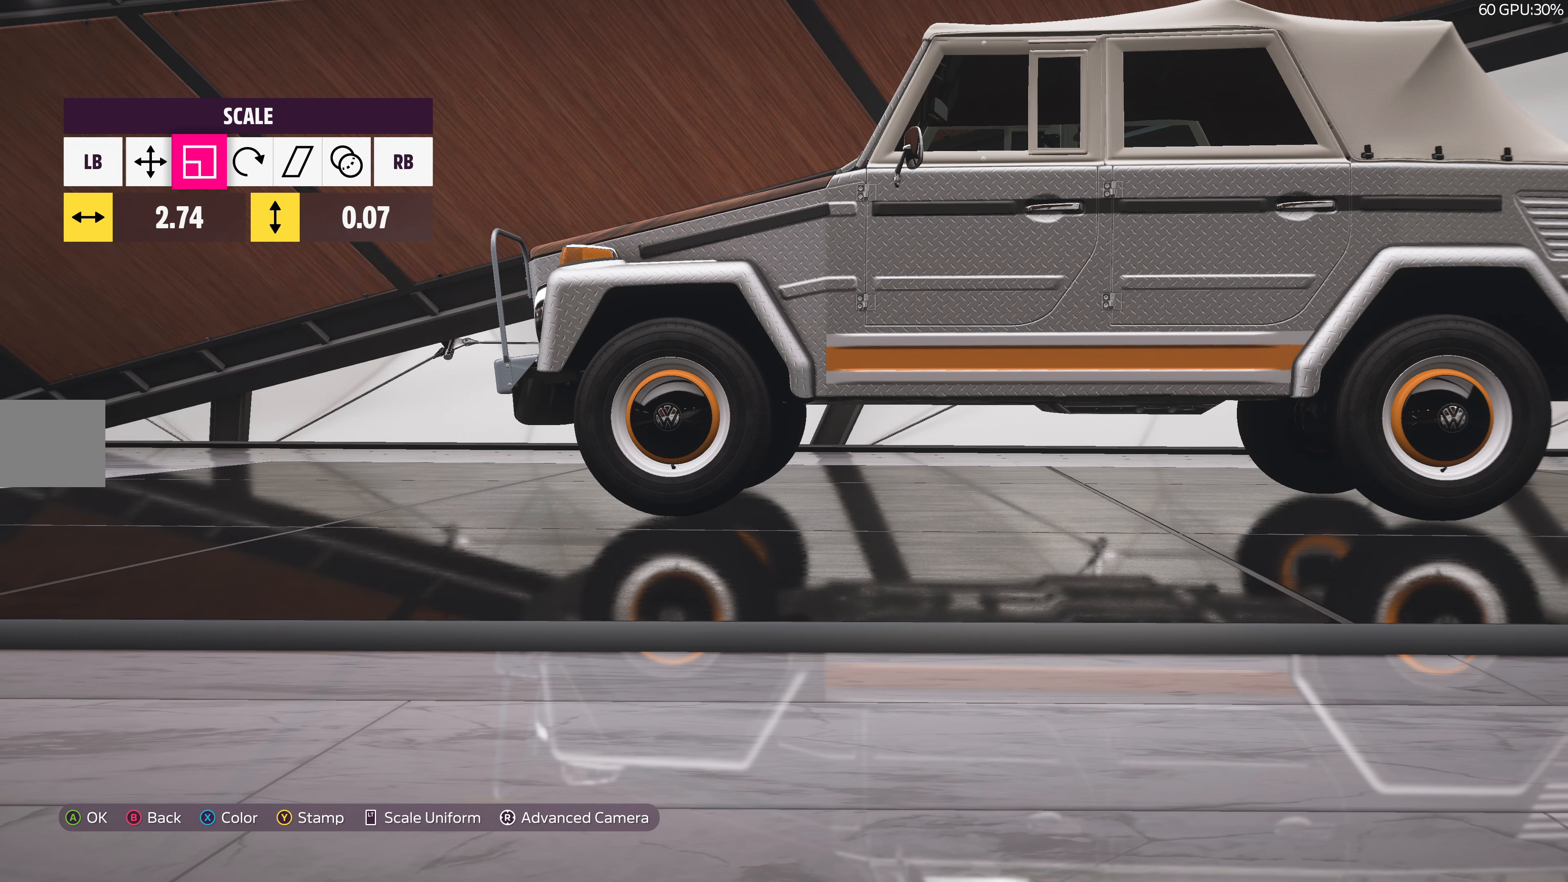
{"buttons": [], "left_stick": "center", "right_stick": "center", "events": []}
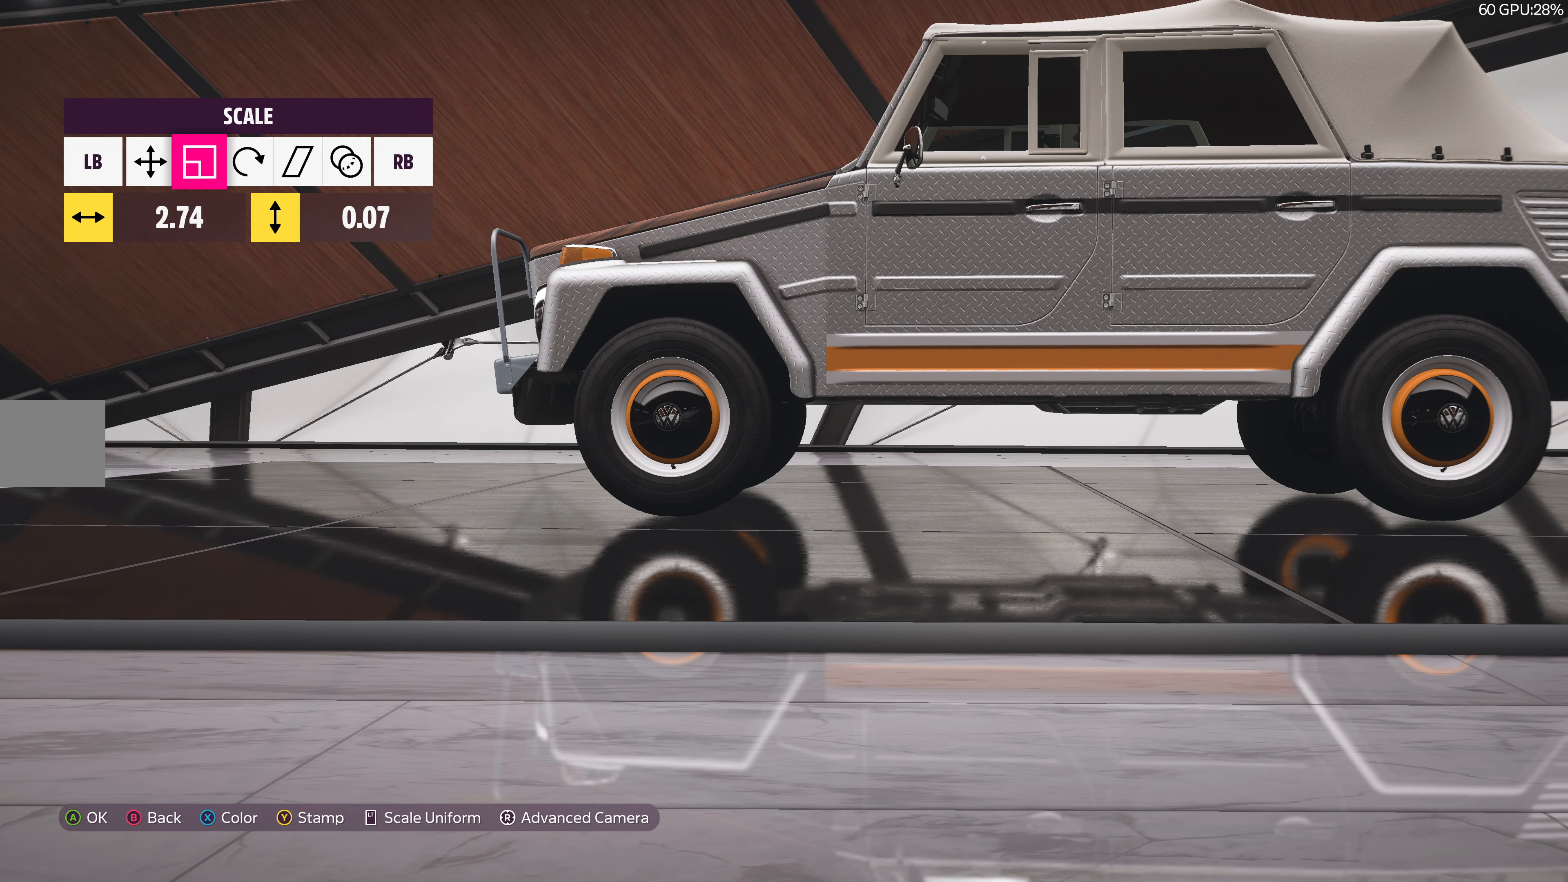
{"buttons": [], "left_stick": "center", "right_stick": "center", "events": [[84, "CROSS", "down"], [217, "CROSS", "up"]]}
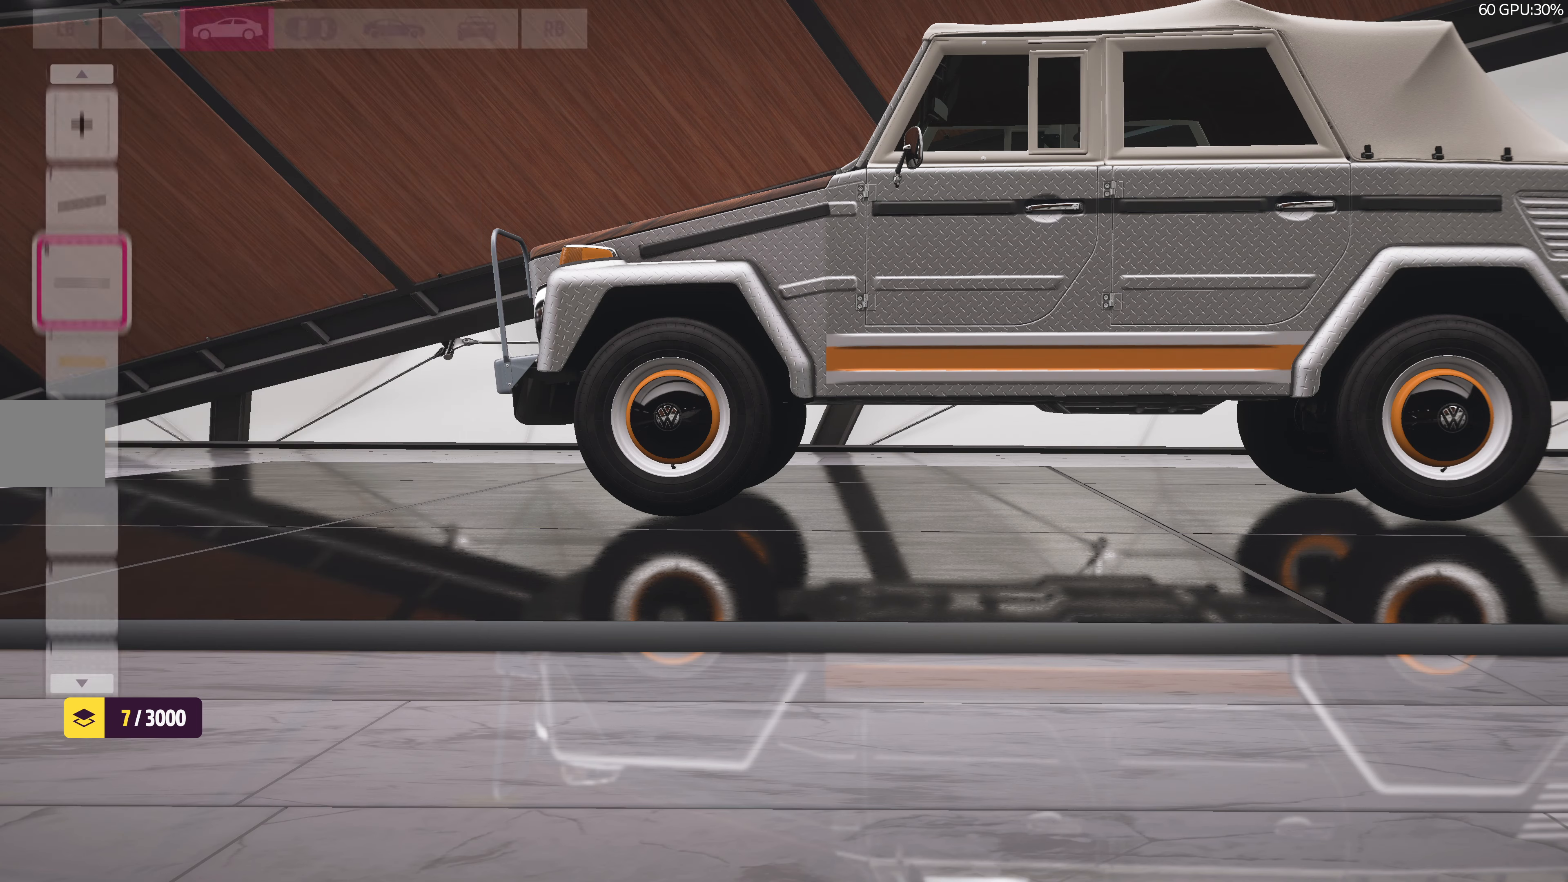
{"buttons": [], "left_stick": "center", "right_stick": "center", "events": []}
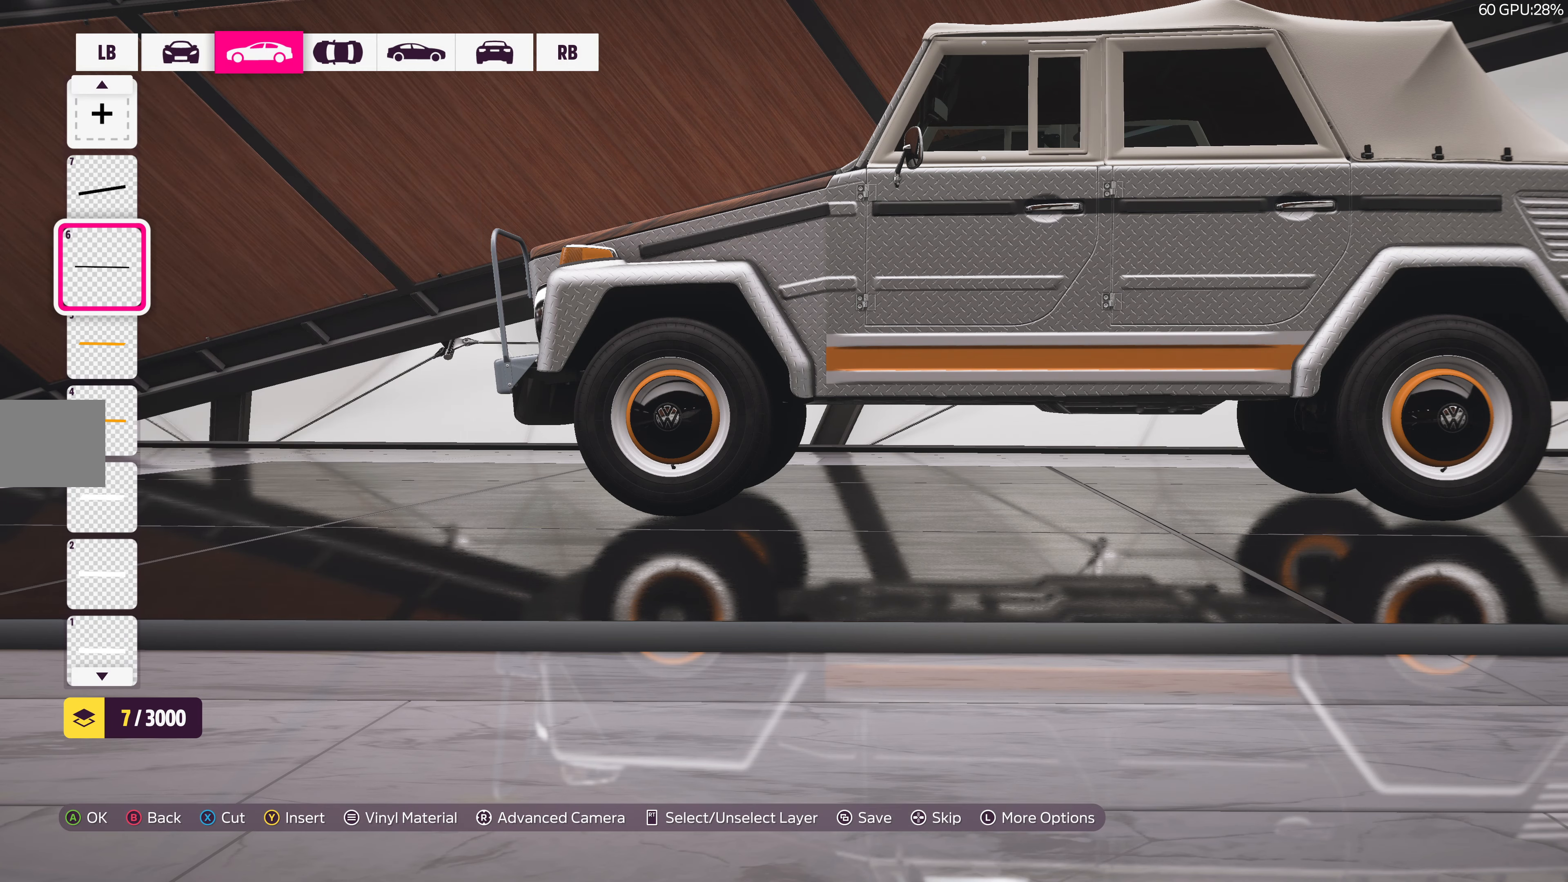
{"buttons": [], "left_stick": "center", "right_stick": "center", "events": [[117, "right_stick", "left"], [267, "right_stick", "center"]]}
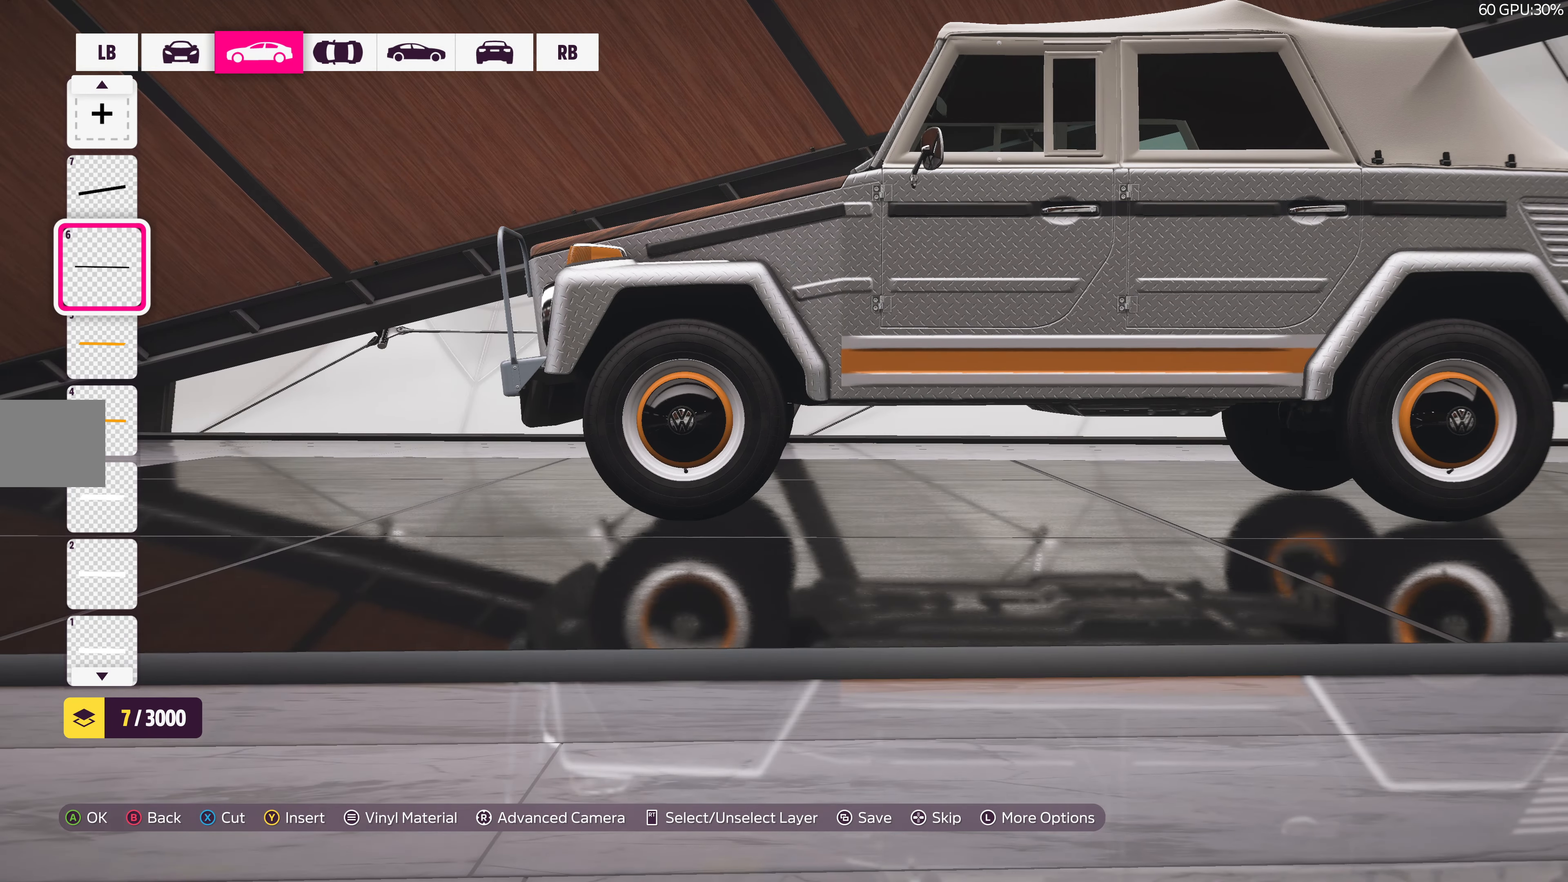
{"buttons": [], "left_stick": "center", "right_stick": "center", "events": [[167, "DPAD_UP", "down"], [300, "DPAD_UP", "up"]]}
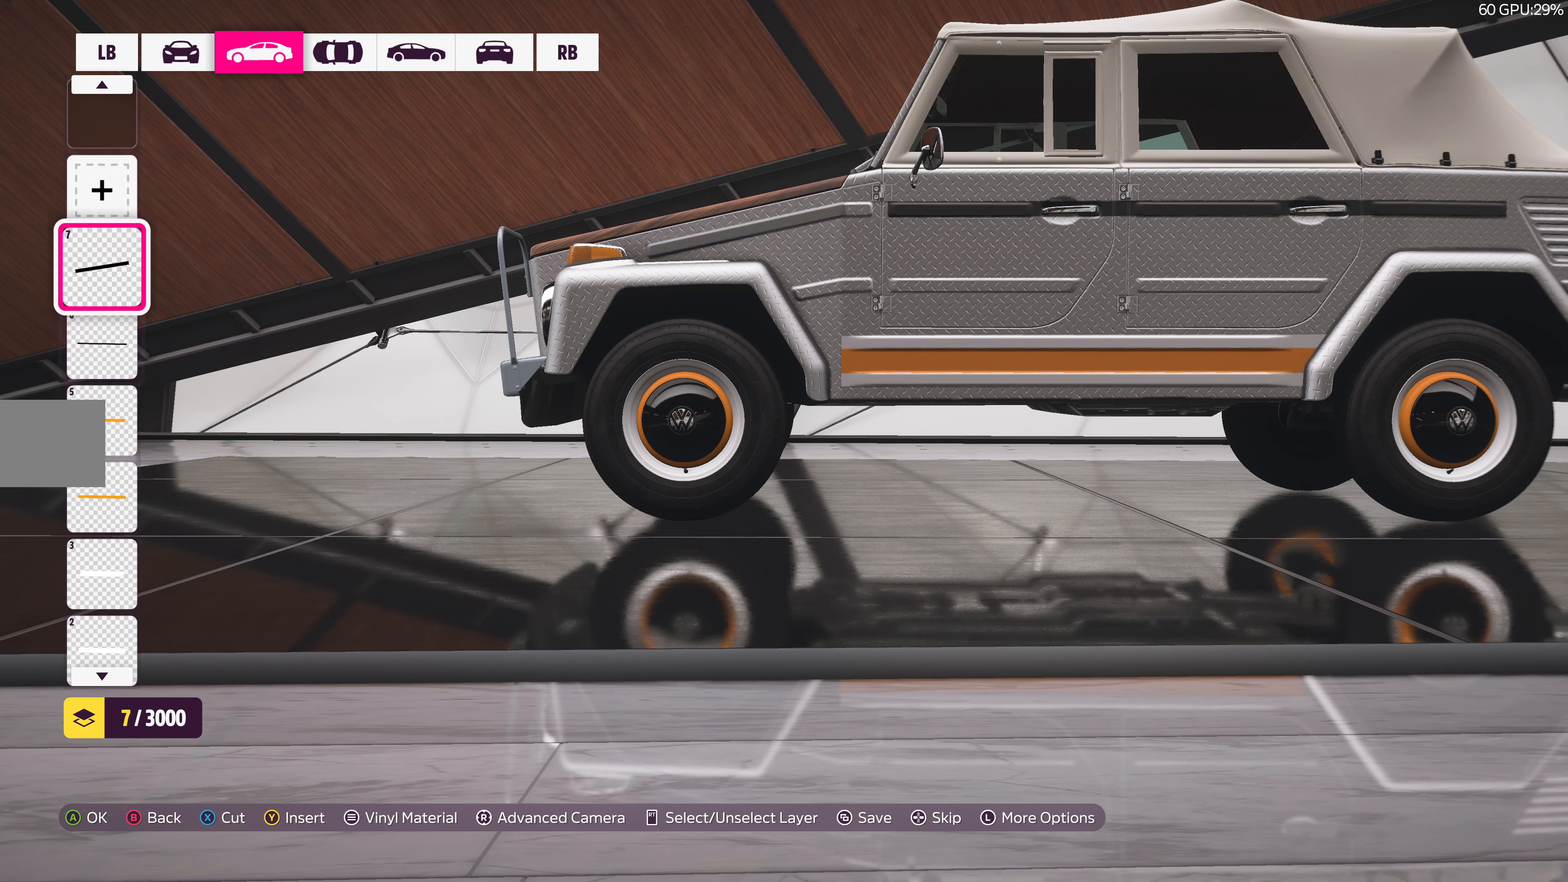
{"buttons": ["CROSS"], "left_stick": "center", "right_stick": "center", "events": [[183, "DPAD_DOWN", "down"], [300, "DPAD_DOWN", "up"], [466, "CROSS", "down"]]}
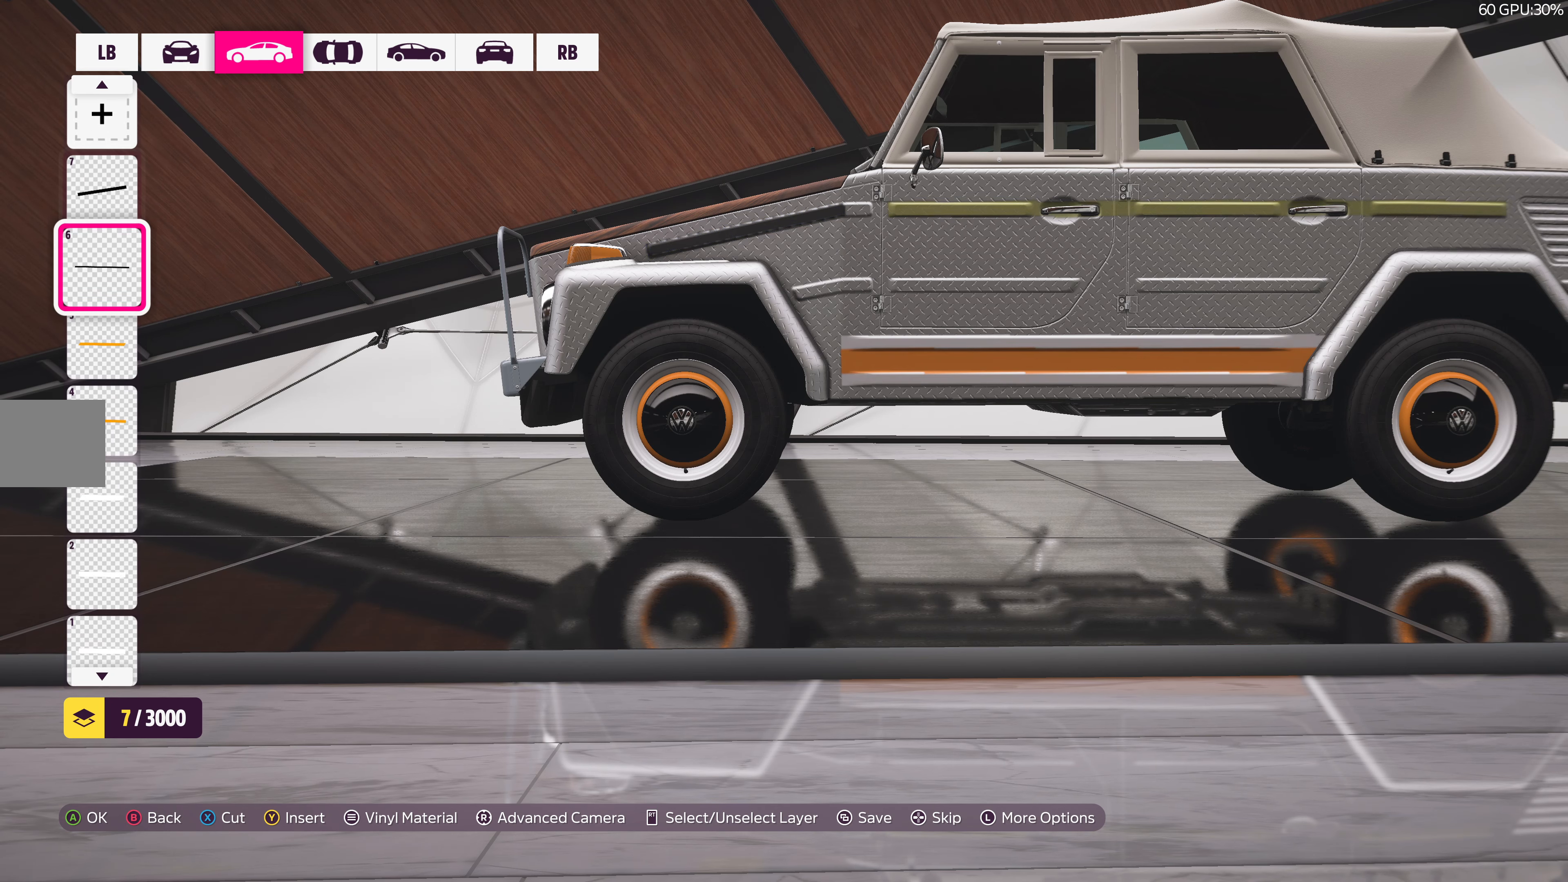
{"buttons": [], "left_stick": "center", "right_stick": "center", "events": [[100, "CROSS", "up"], [266, "CROSS", "down"], [383, "CROSS", "up"]]}
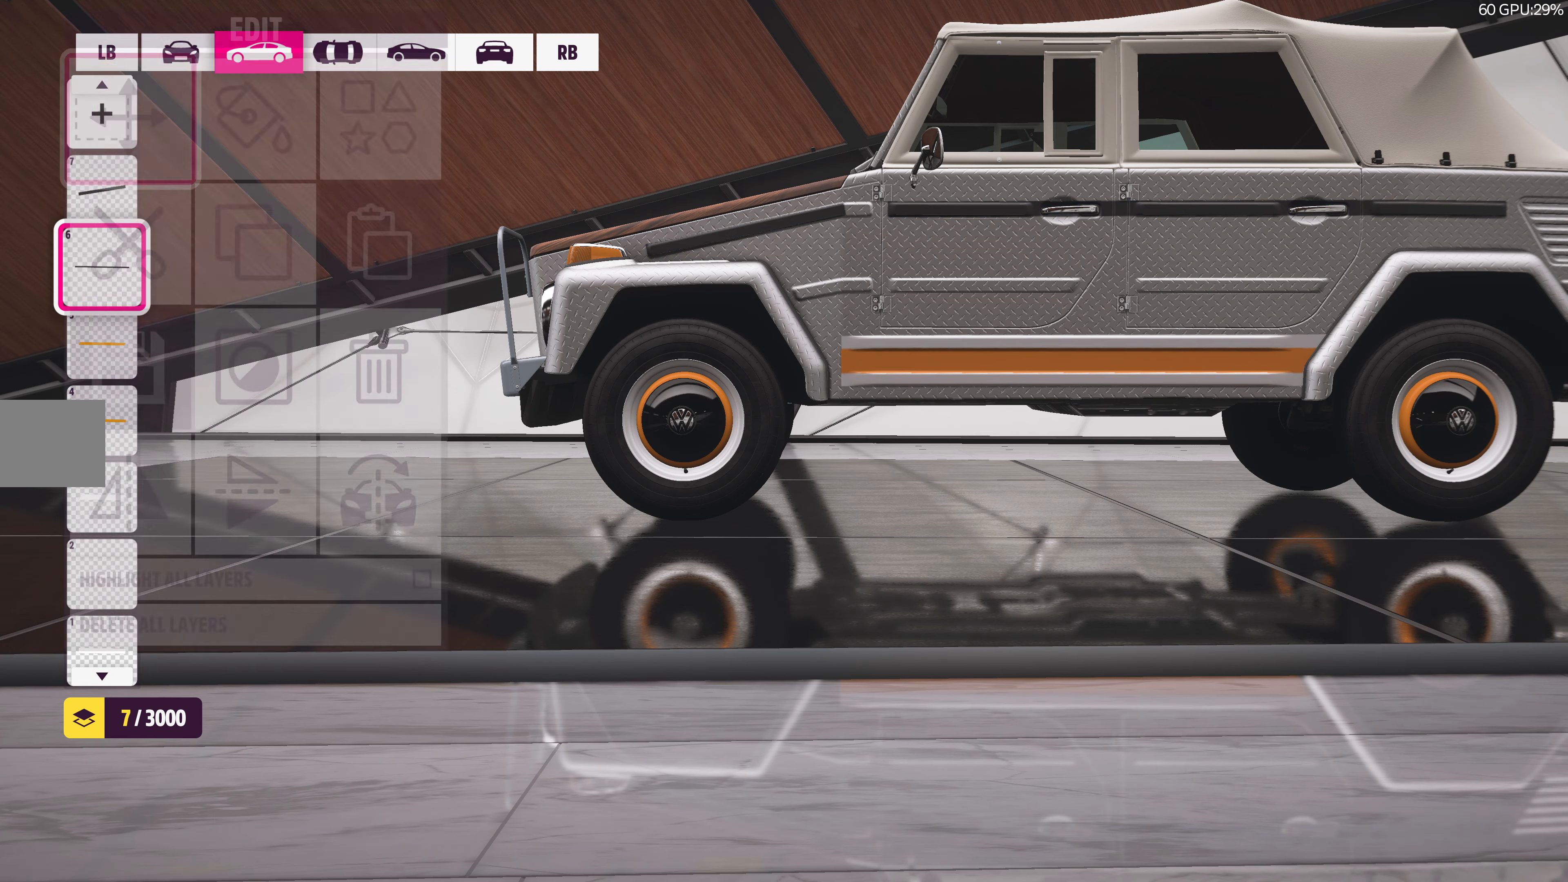
{"buttons": [], "left_stick": "center", "right_stick": "center", "events": [[350, "TRIANGLE", "down"], [466, "TRIANGLE", "up"]]}
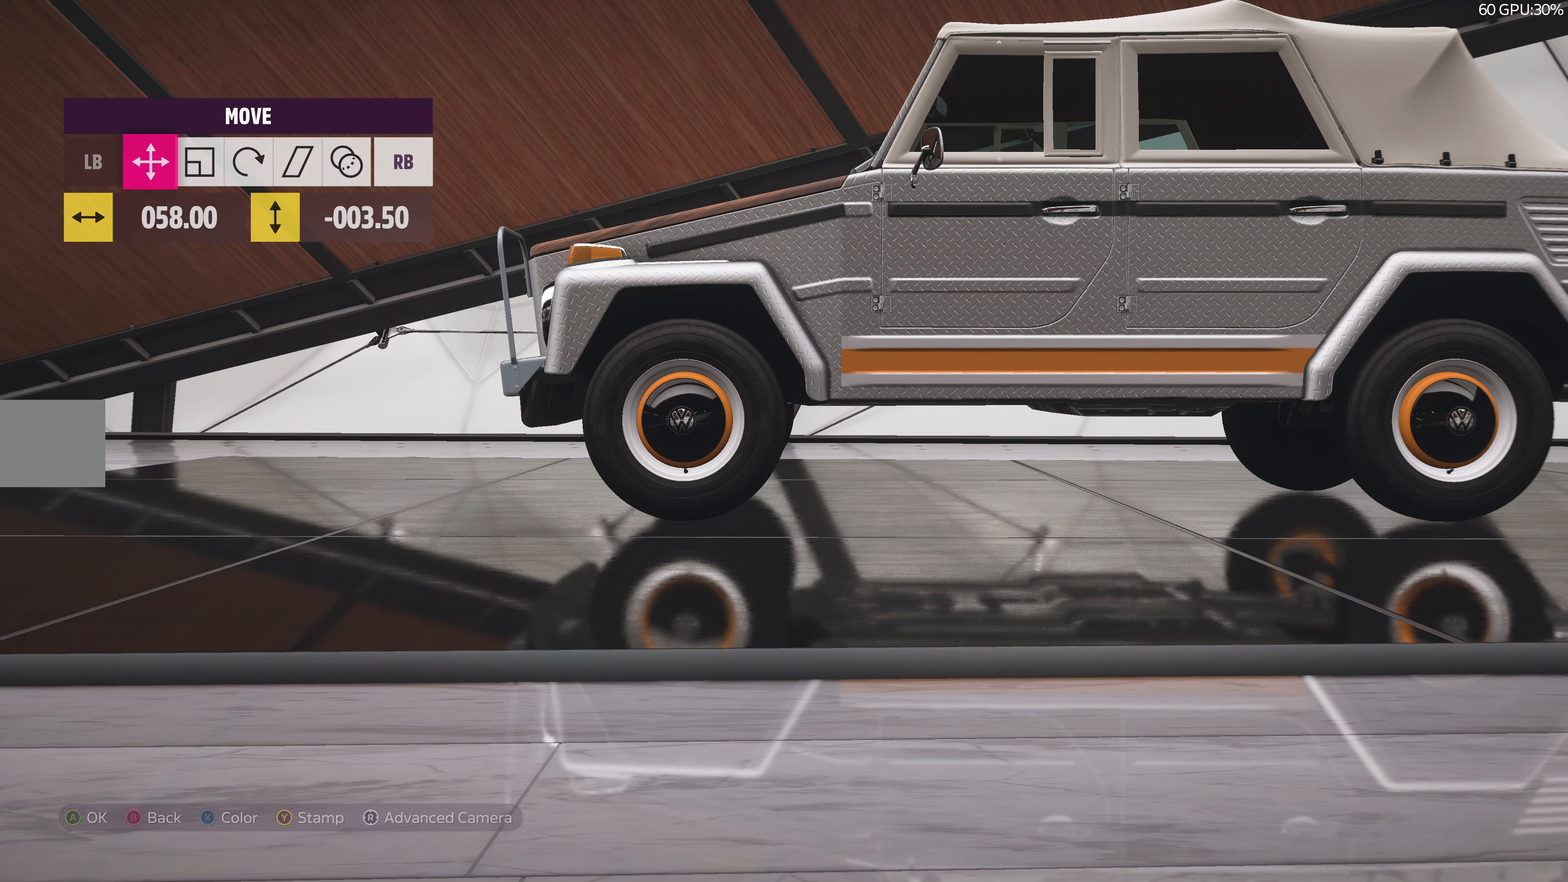
{"buttons": [], "left_stick": "left", "right_stick": "center", "events": [[183, "left_stick", "left"]]}
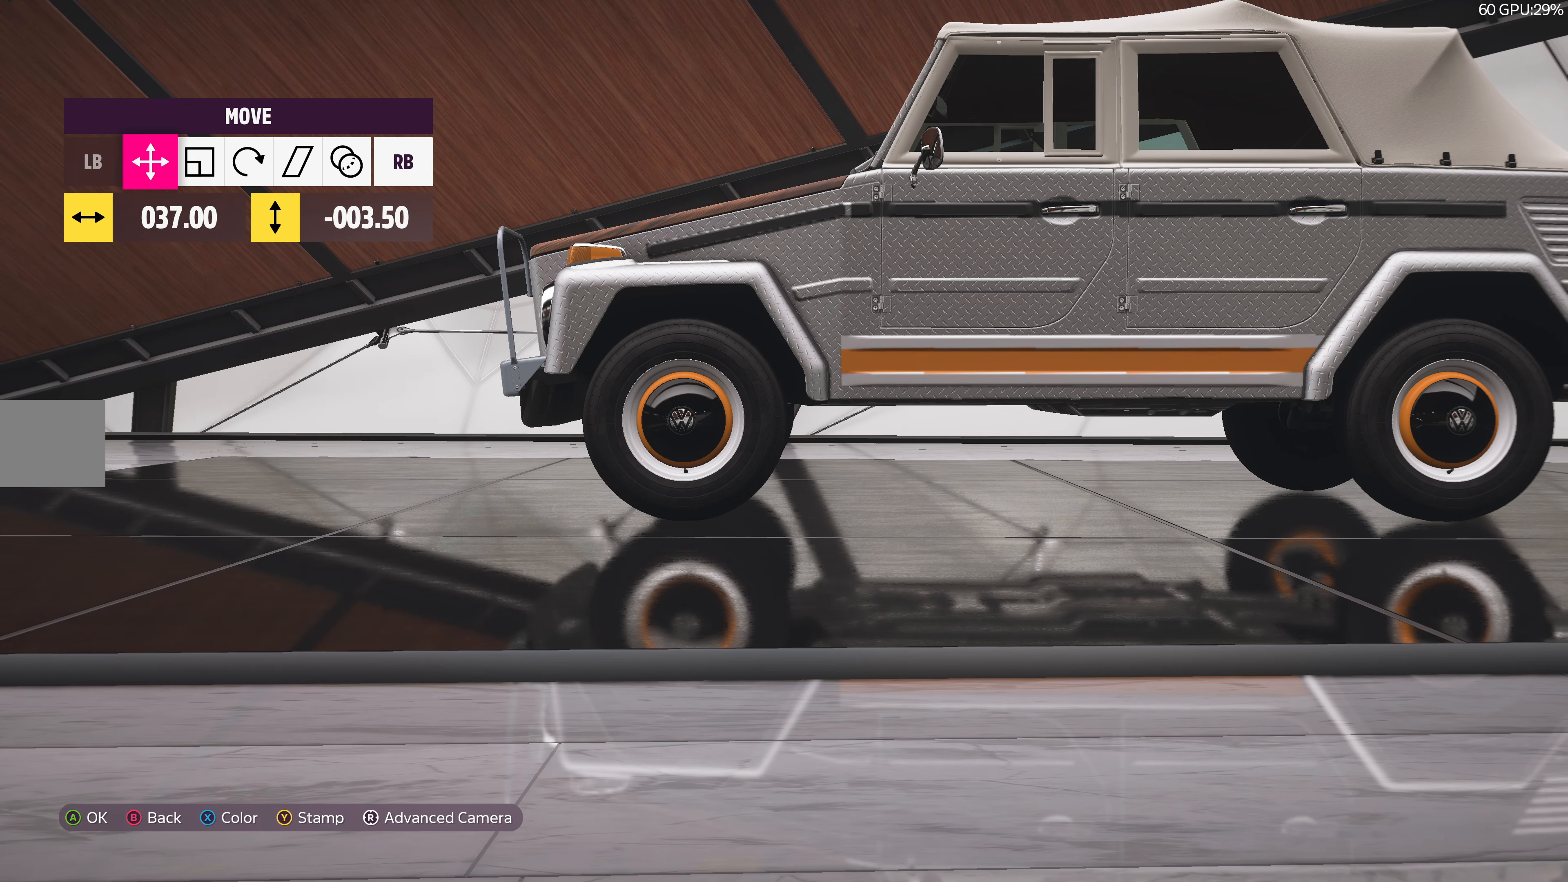
{"buttons": [], "left_stick": "left", "right_stick": "center", "events": []}
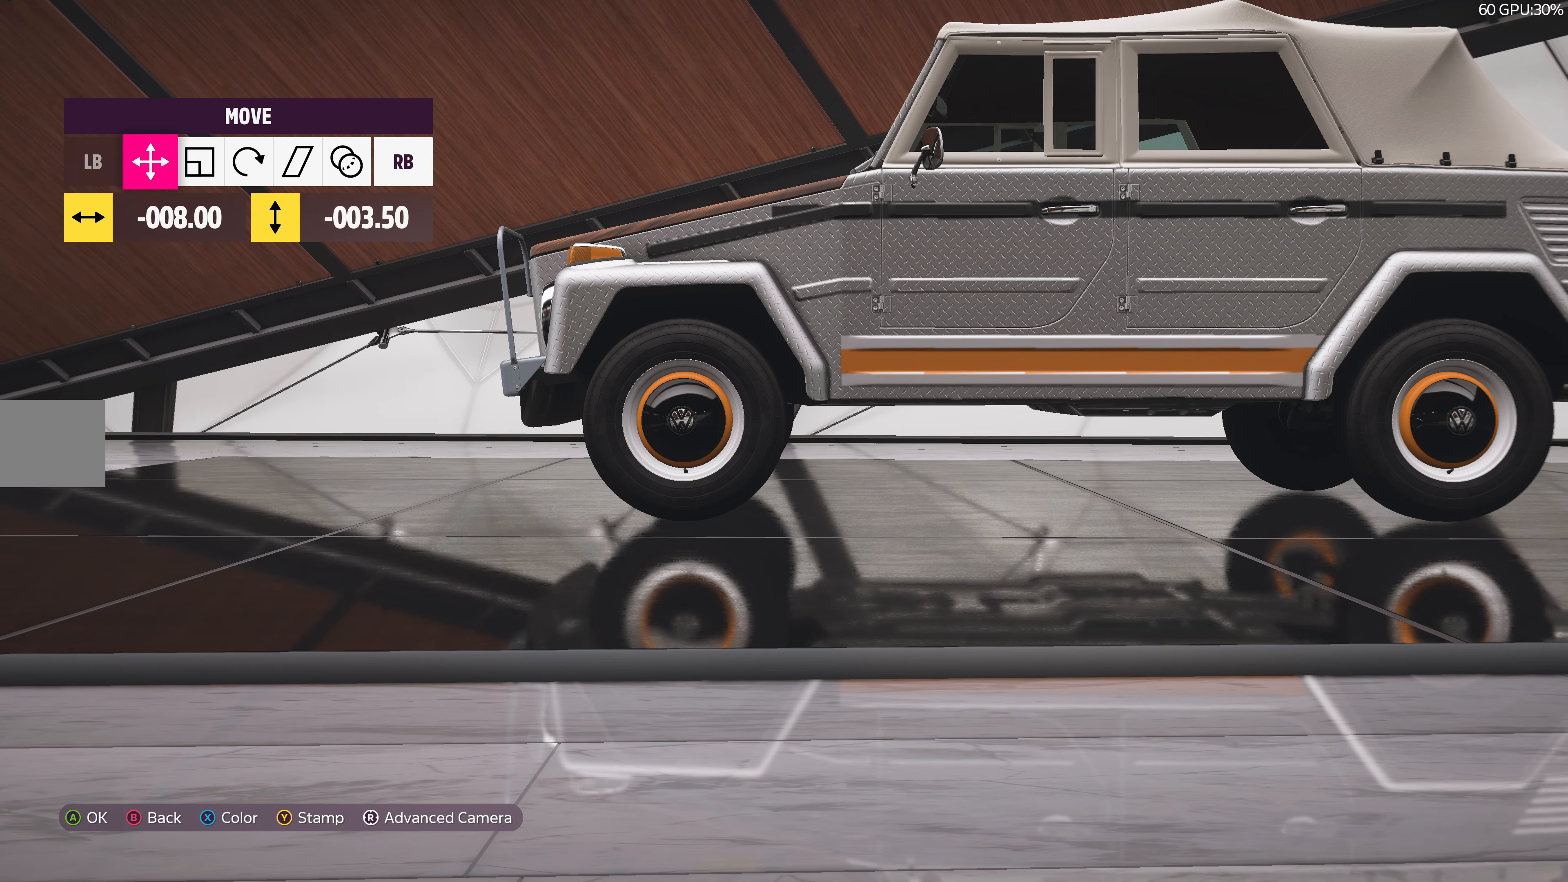
{"buttons": ["R1"], "left_stick": "center", "right_stick": "center", "events": [[433, "left_stick", "center"], [500, "R1", "down"]]}
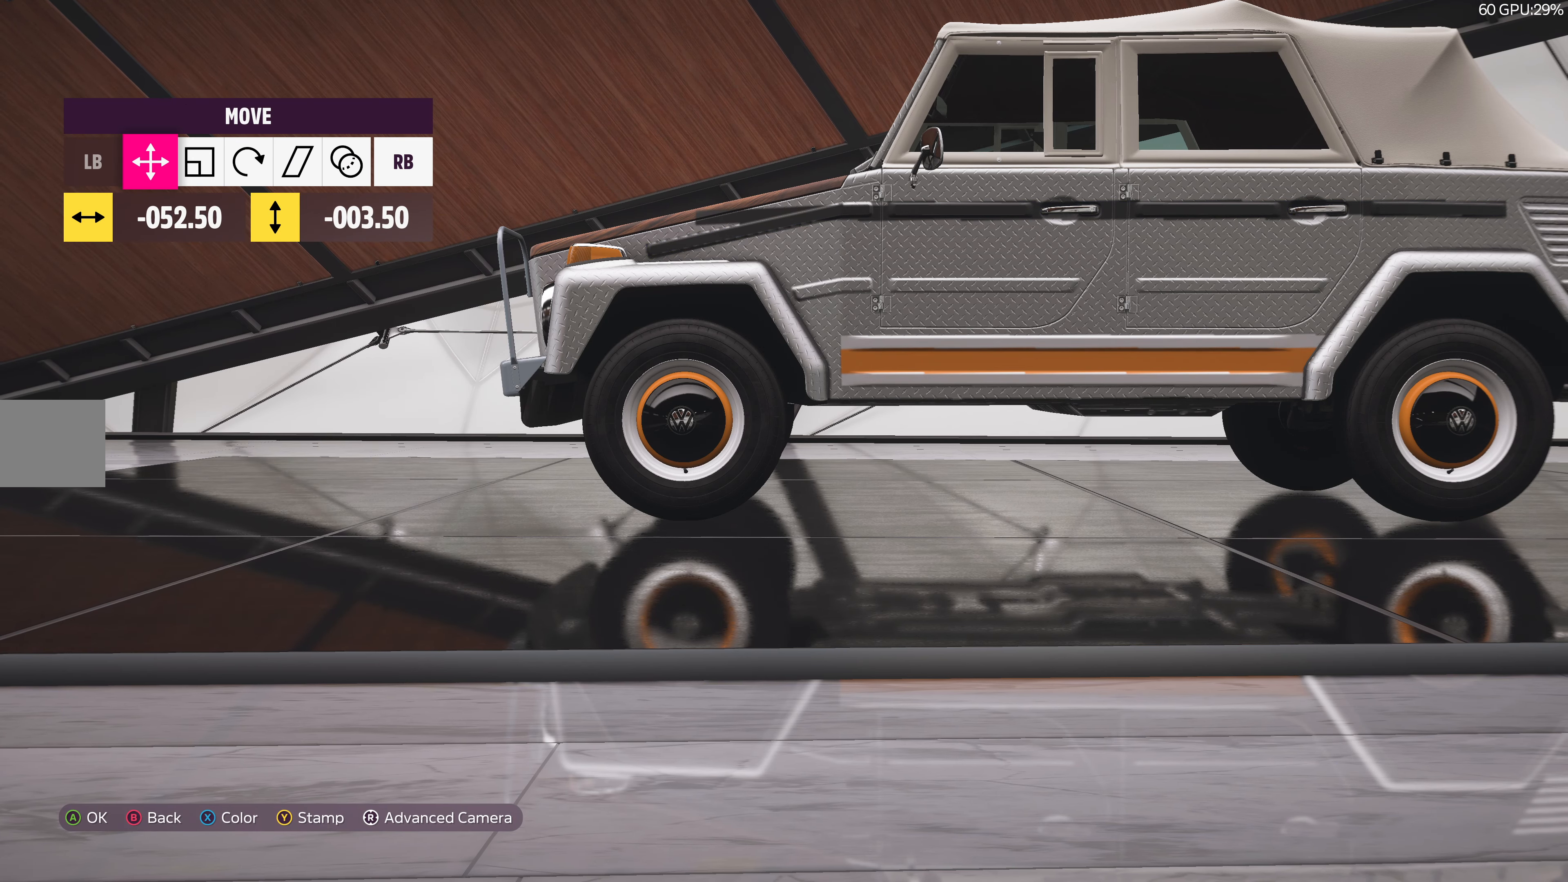
{"buttons": [], "left_stick": "left", "right_stick": "center", "events": [[83, "R1", "up"], [166, "left_stick", "left"]]}
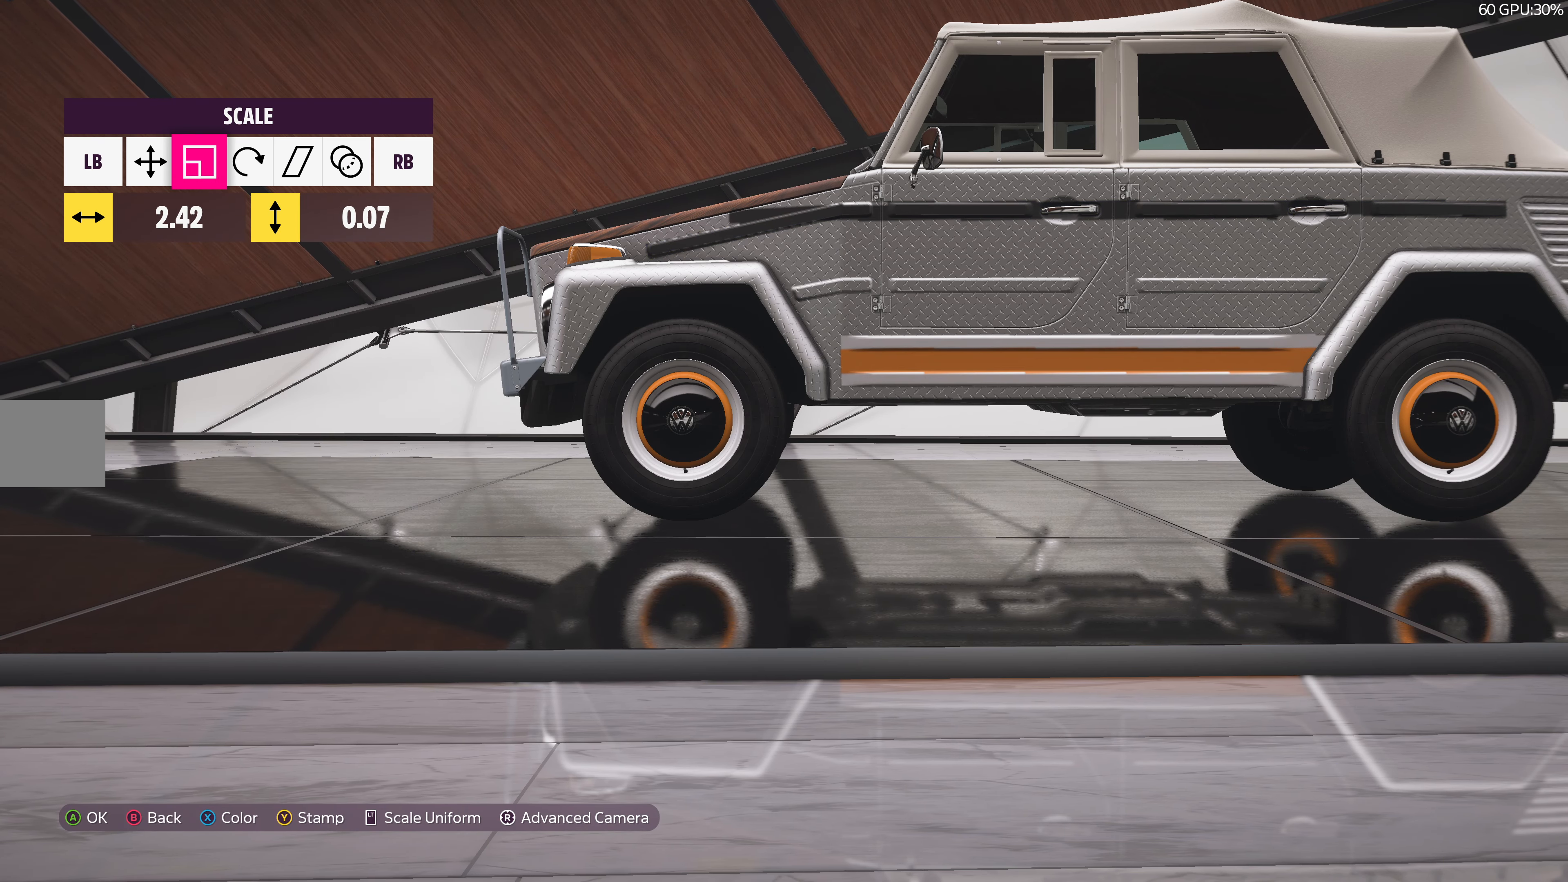
{"buttons": [], "left_stick": "left", "right_stick": "center", "events": []}